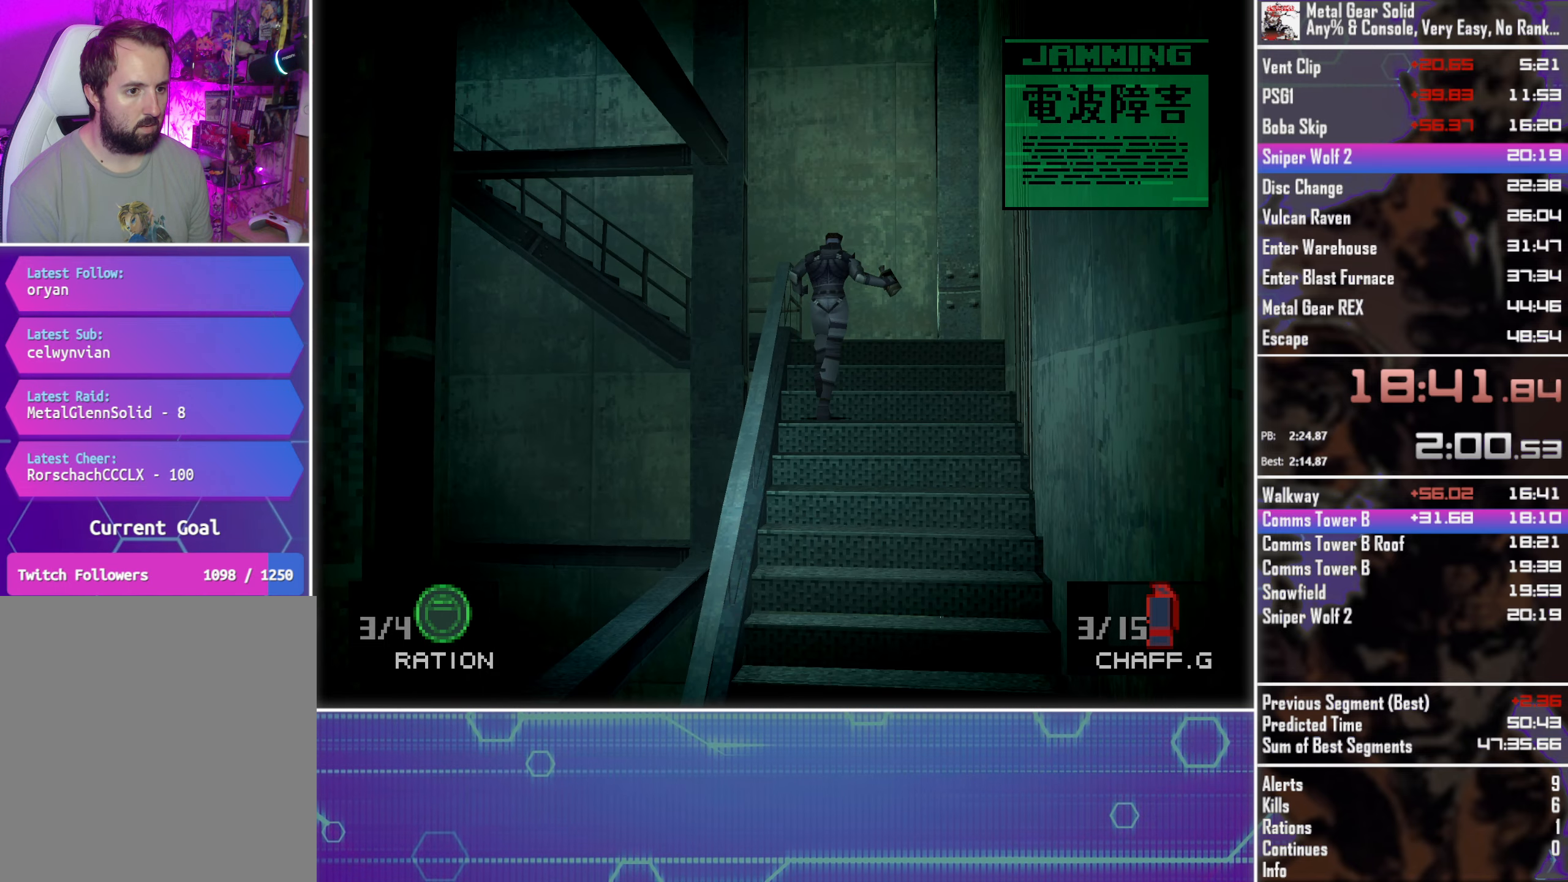
Gameplay with a controller (PlayStation layout); each line is a JSON object with the inputs held at the frame after it. "events" lists button and stick changes between this image and that frame as [ms after this image, input, new state], when the widget could be followed in between. Not read: R3 right_stick.
{"buttons": ["DPAD_UP"], "left_stick": "center", "events": []}
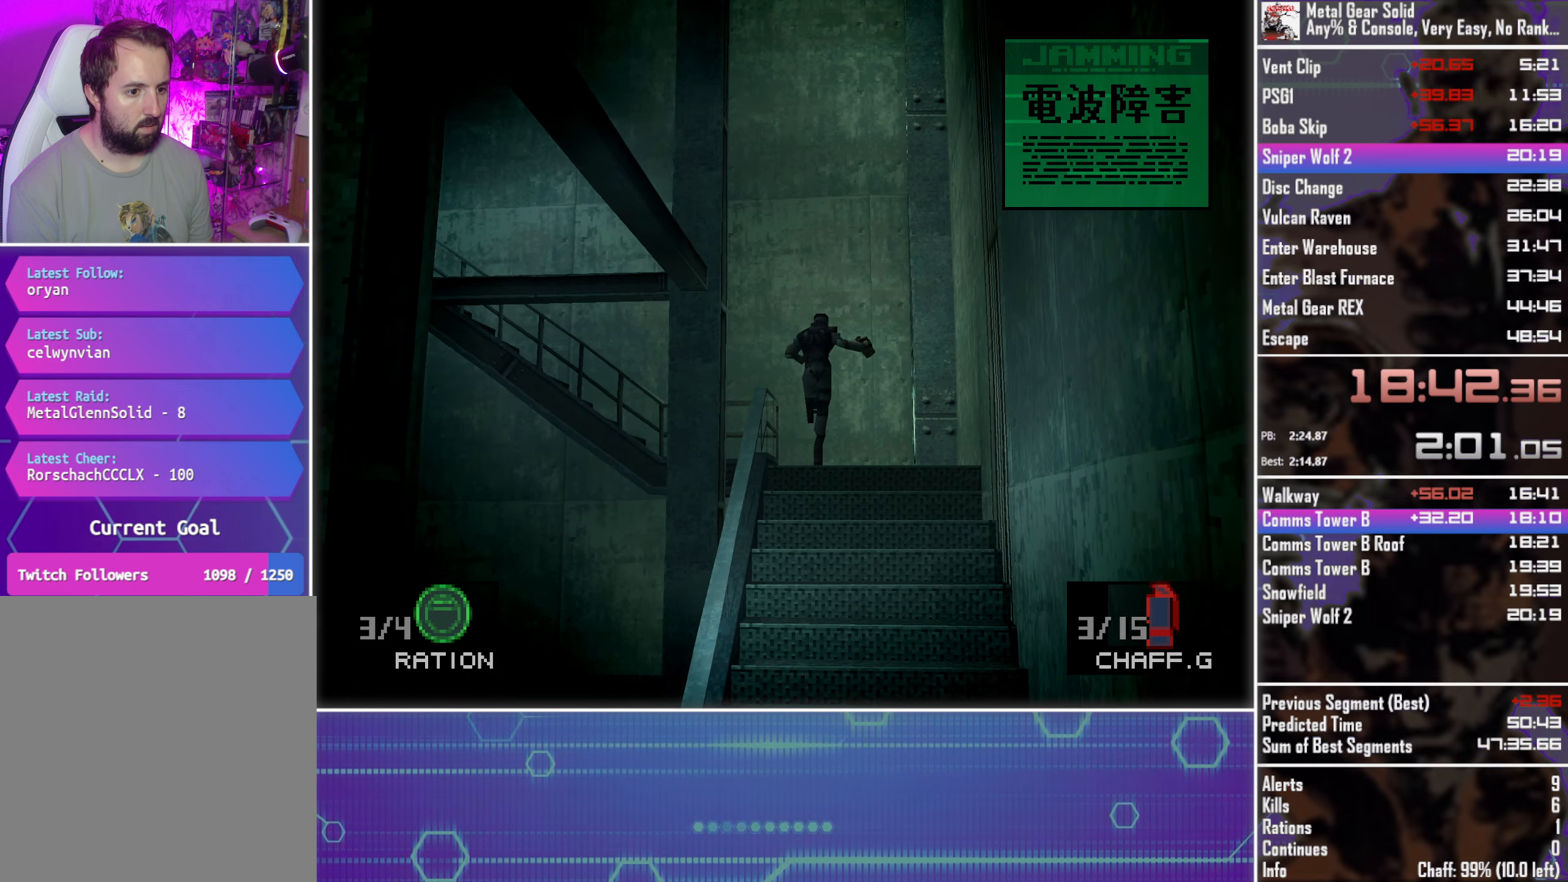
{"buttons": ["DPAD_DOWN", "DPAD_LEFT"], "left_stick": "center", "events": [[134, "DPAD_LEFT", "down"], [234, "DPAD_UP", "up"], [367, "DPAD_DOWN", "down"]]}
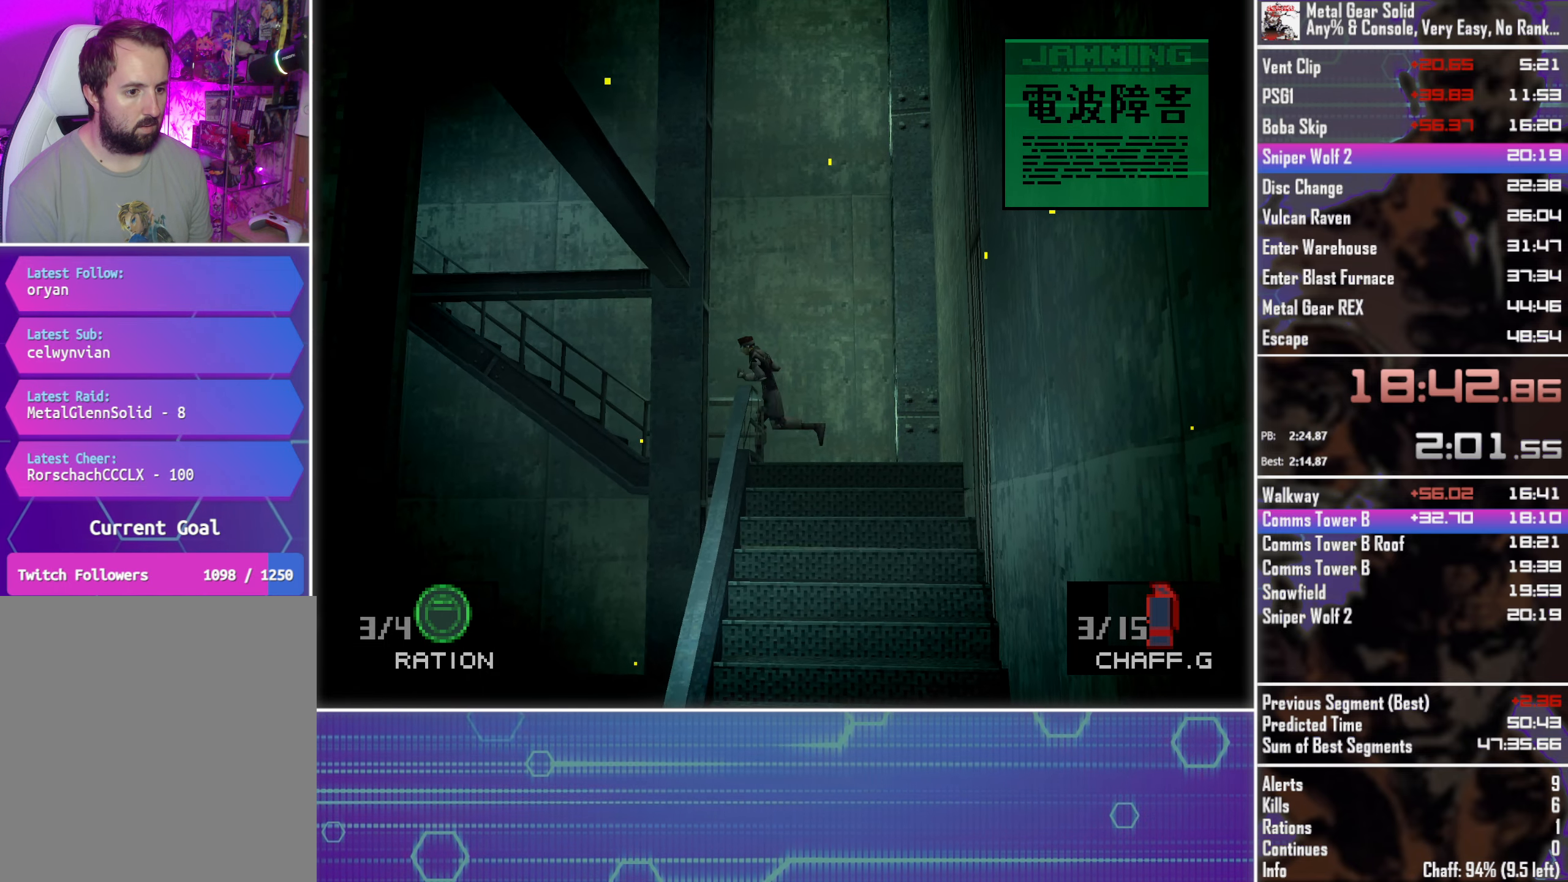
{"buttons": ["DPAD_UP"], "left_stick": "center", "events": [[34, "DPAD_DOWN", "up"], [167, "DPAD_UP", "down"], [250, "DPAD_LEFT", "up"]]}
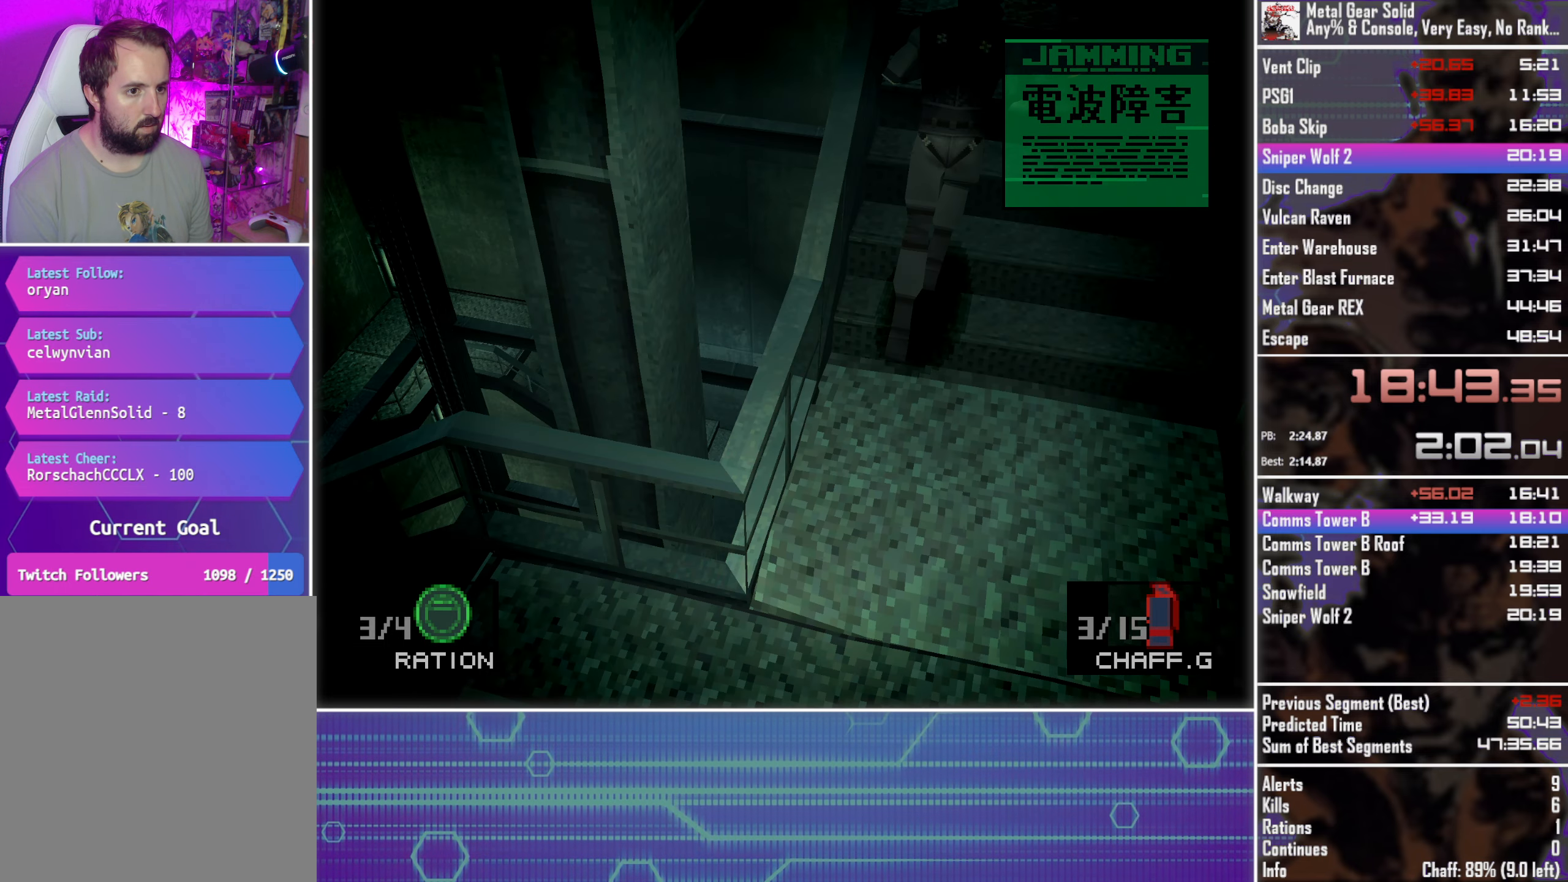
{"buttons": ["DPAD_UP"], "left_stick": "center", "events": []}
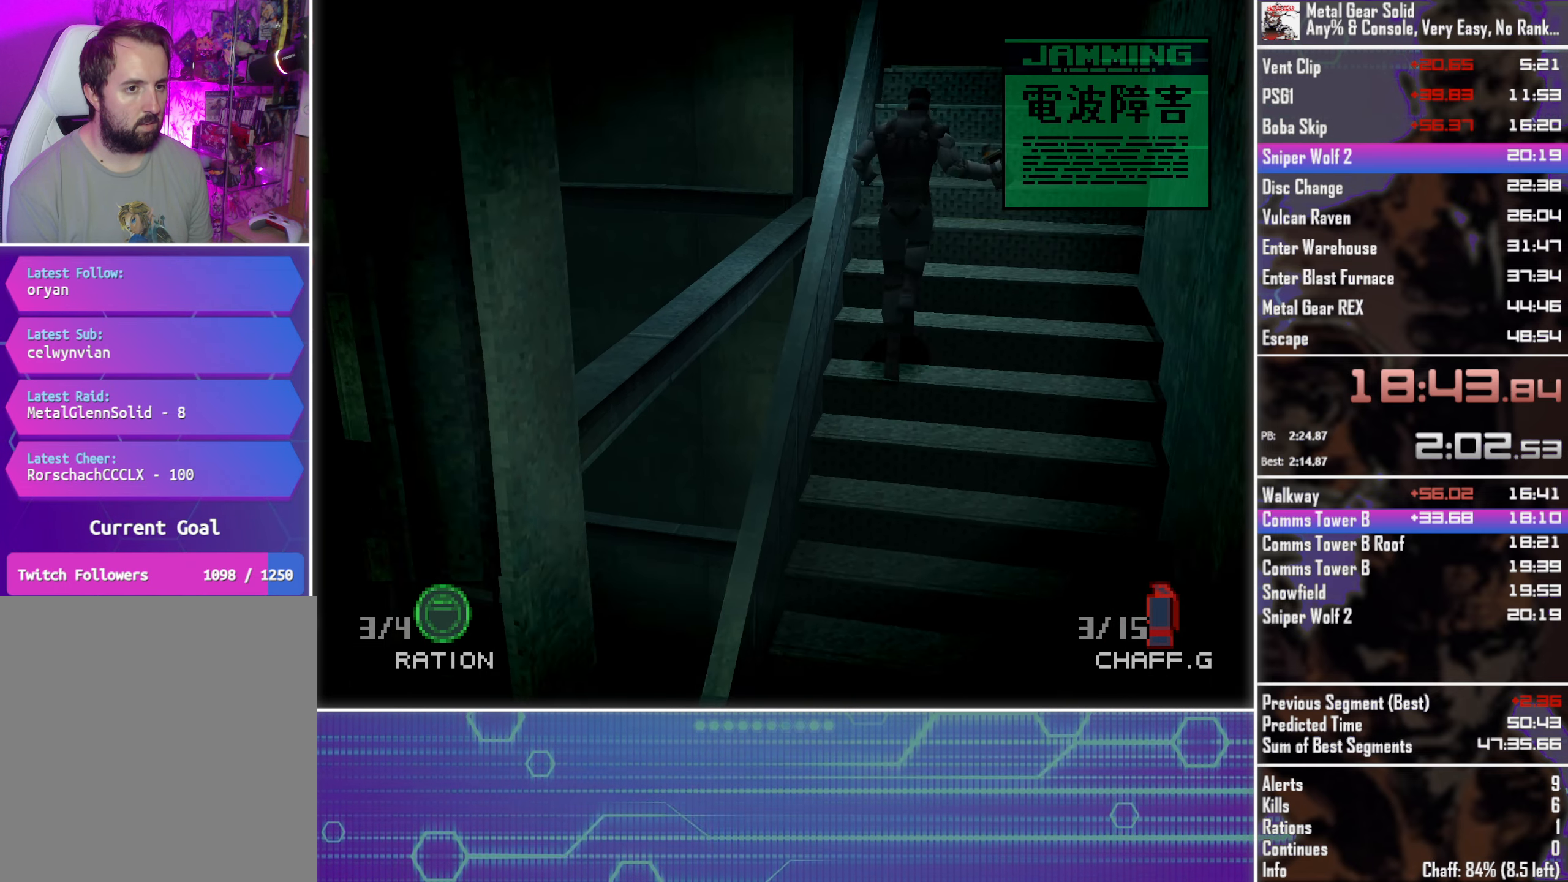
{"buttons": ["DPAD_UP"], "left_stick": "center", "events": []}
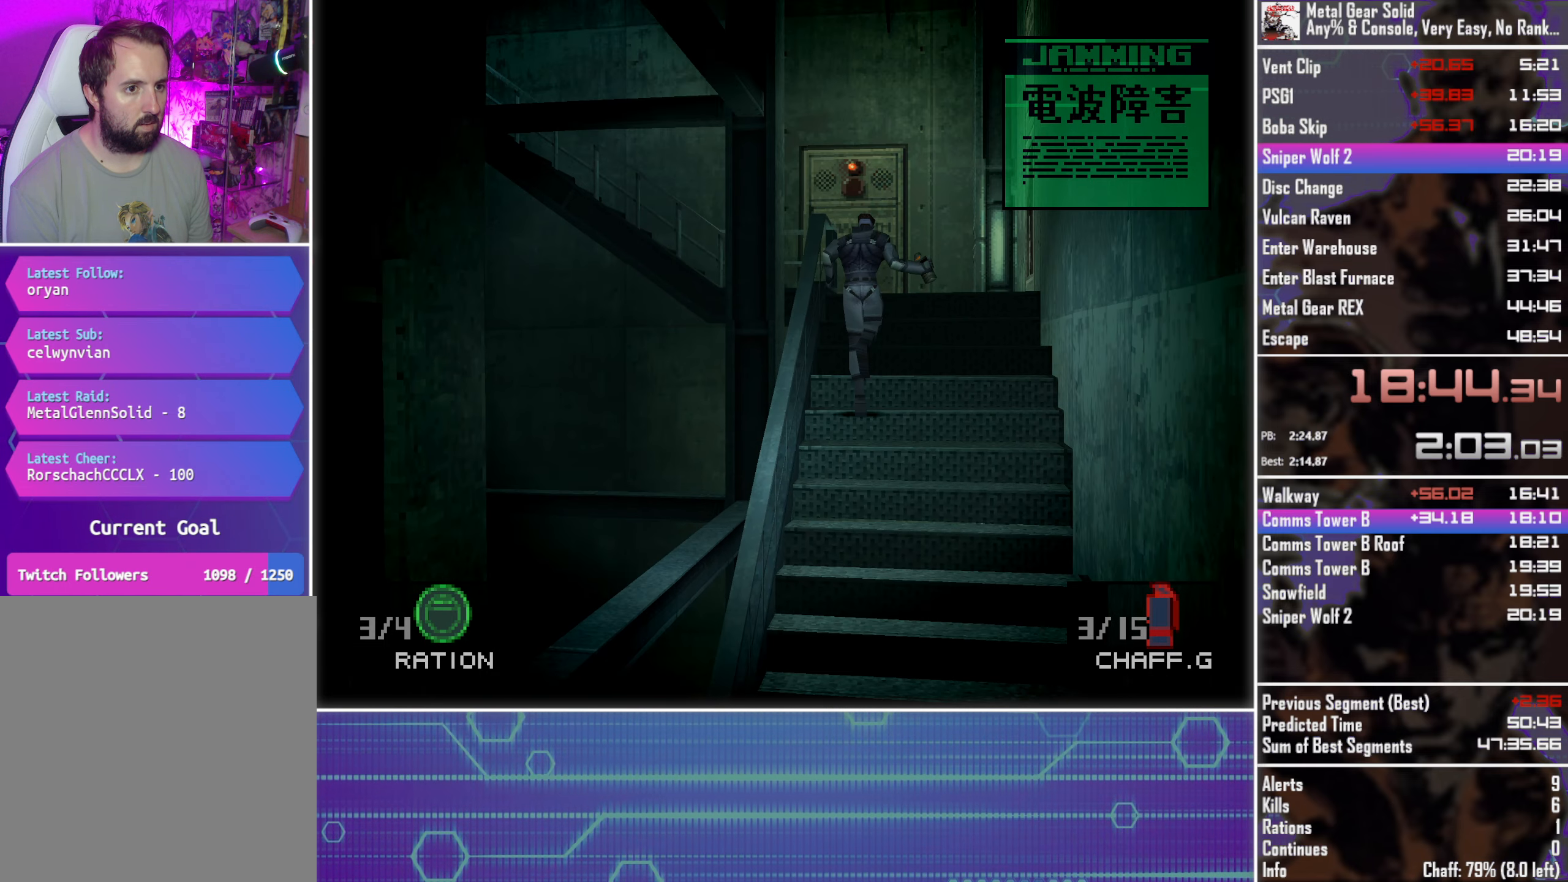
{"buttons": ["DPAD_UP"], "left_stick": "center", "events": []}
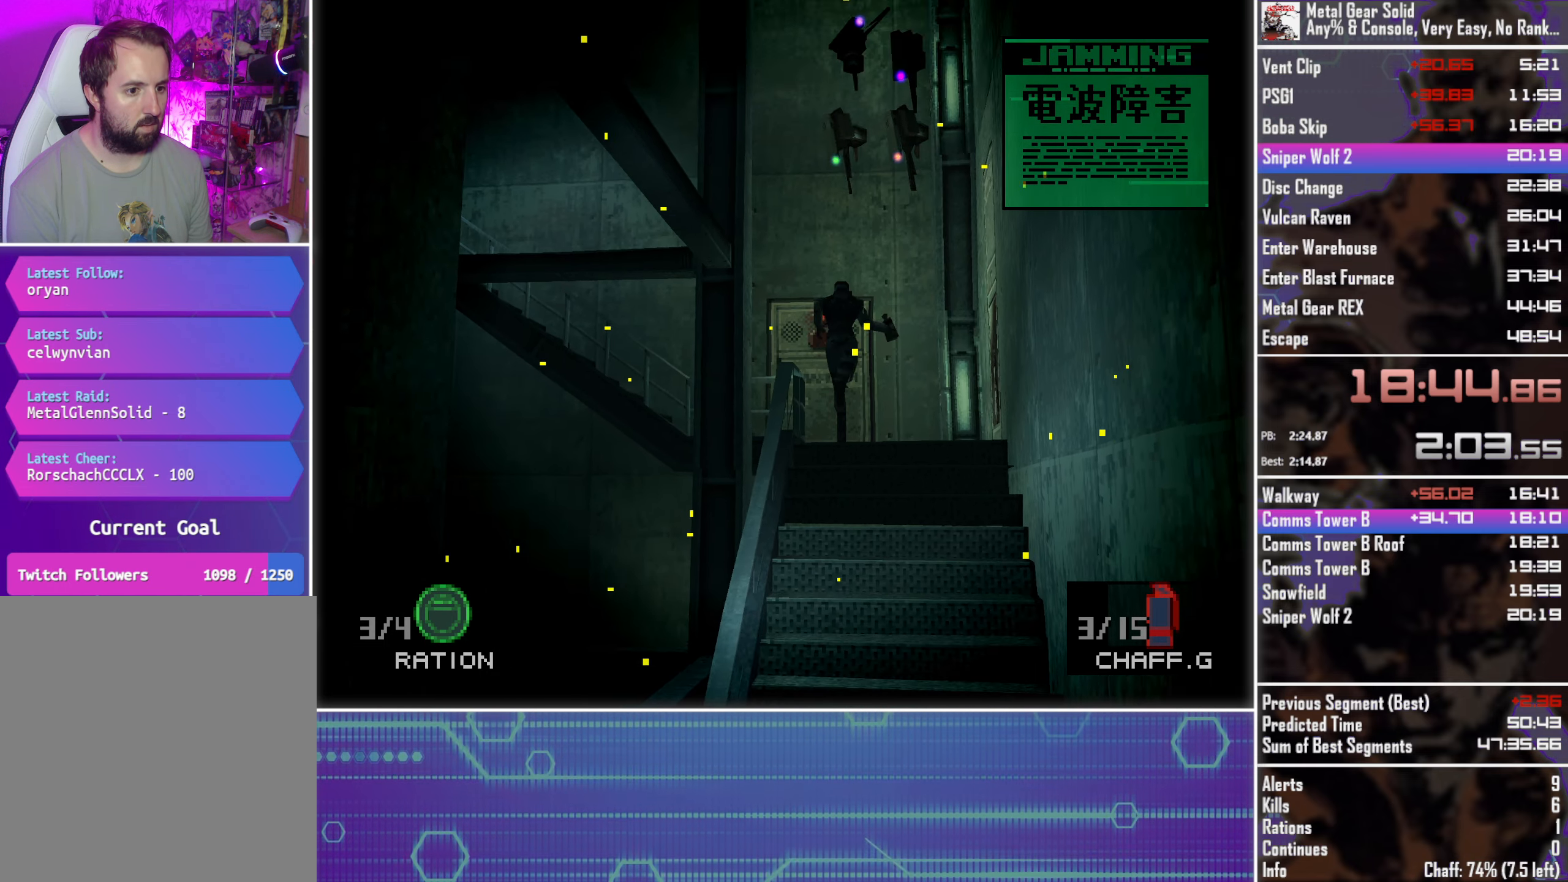
{"buttons": ["DPAD_DOWN", "DPAD_LEFT"], "left_stick": "center", "events": [[250, "DPAD_LEFT", "down"], [300, "DPAD_UP", "up"], [450, "DPAD_DOWN", "down"]]}
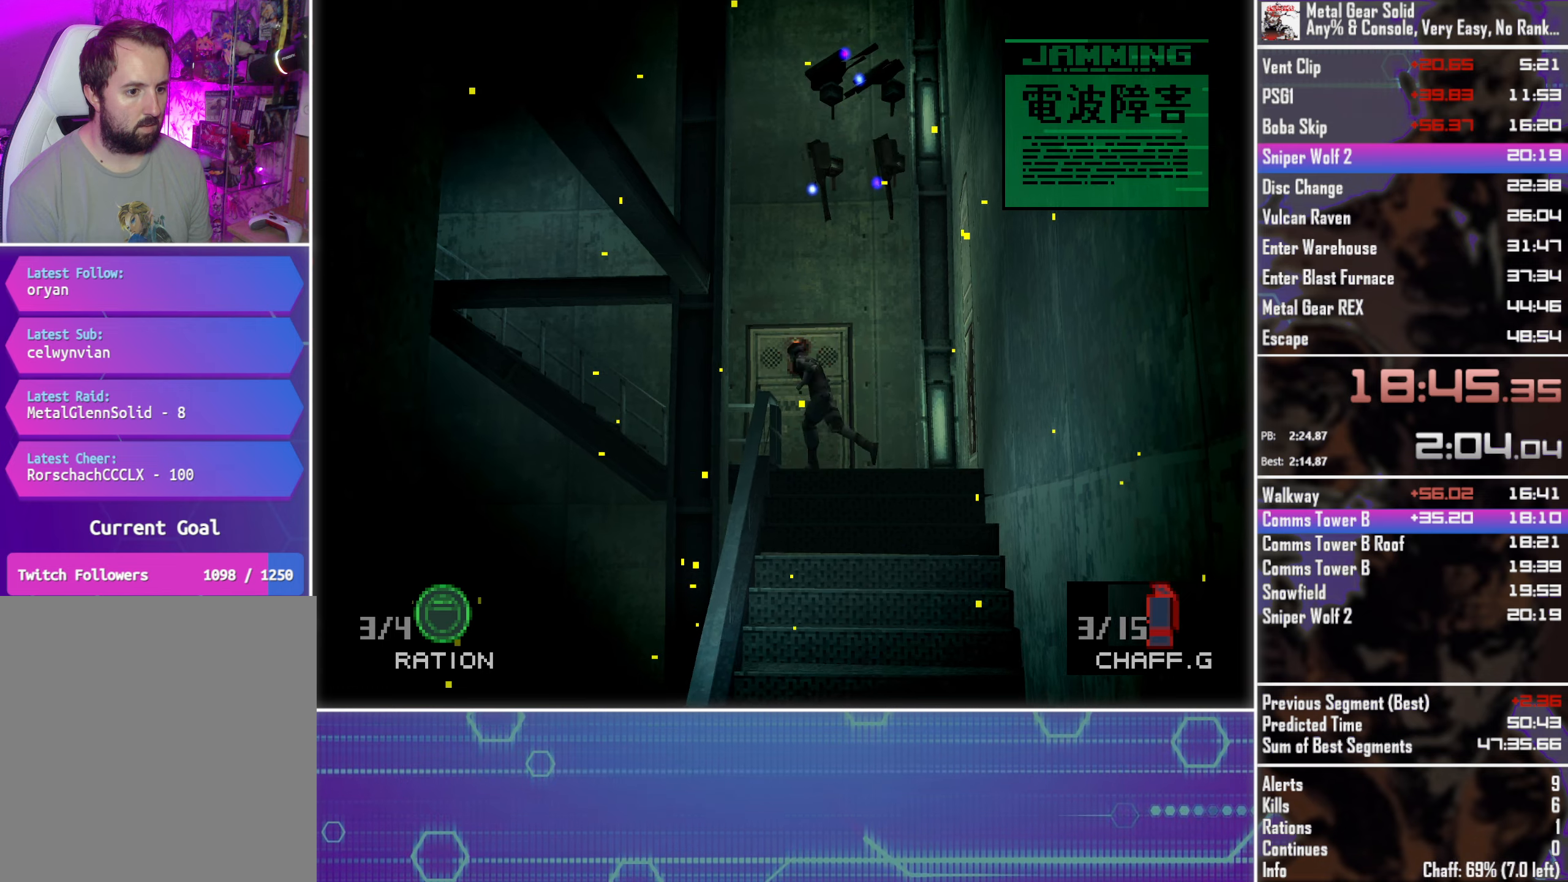
{"buttons": ["DPAD_UP"], "left_stick": "center", "events": [[66, "DPAD_DOWN", "up"], [233, "DPAD_UP", "down"], [316, "DPAD_LEFT", "up"]]}
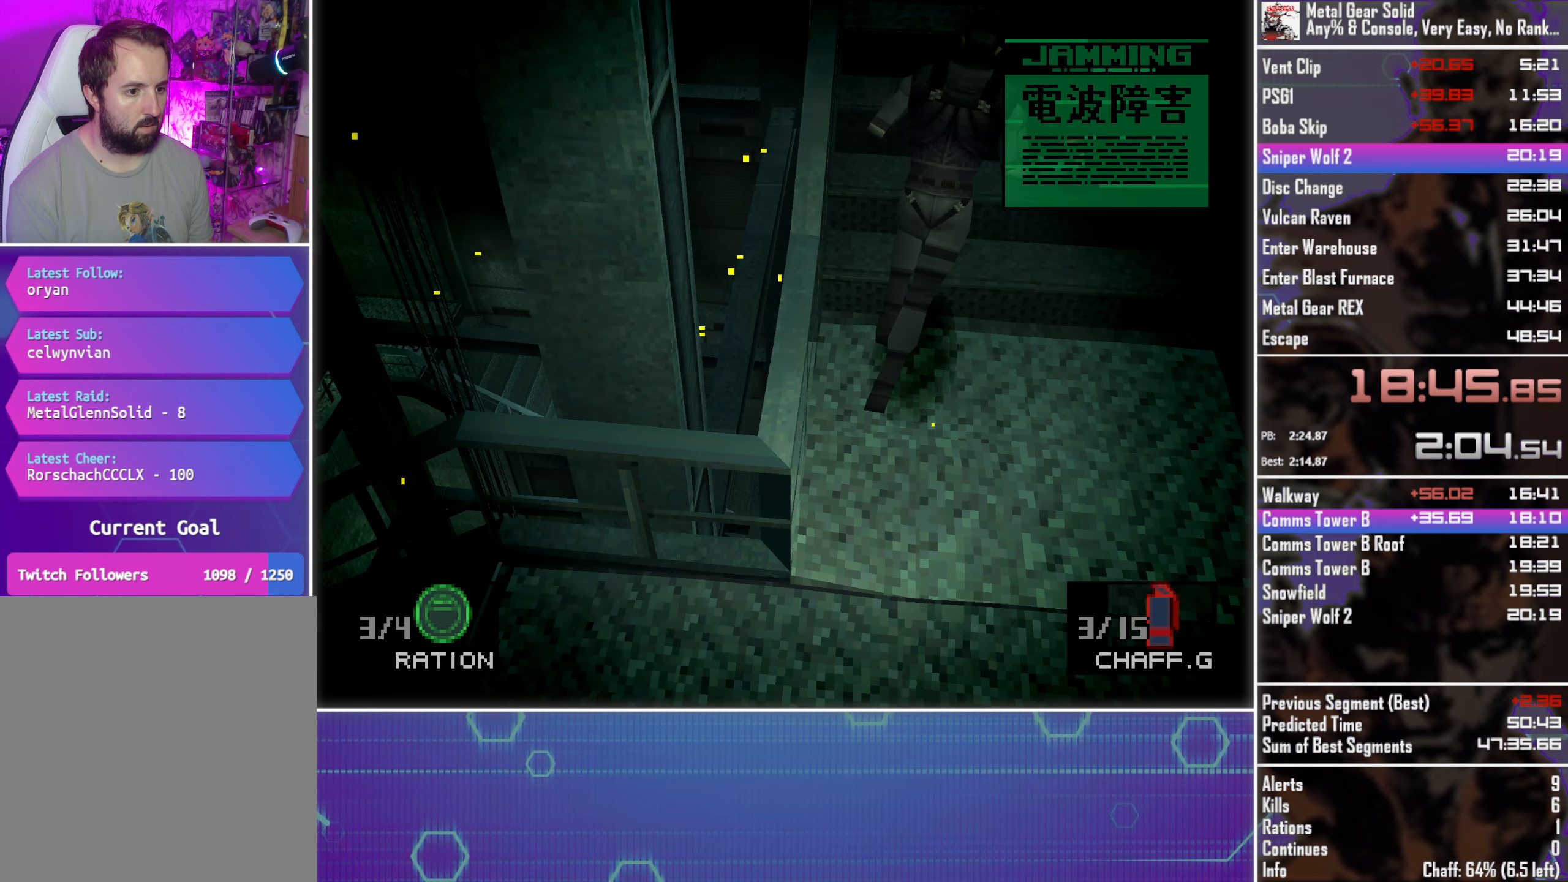
{"buttons": ["DPAD_UP"], "left_stick": "center", "events": []}
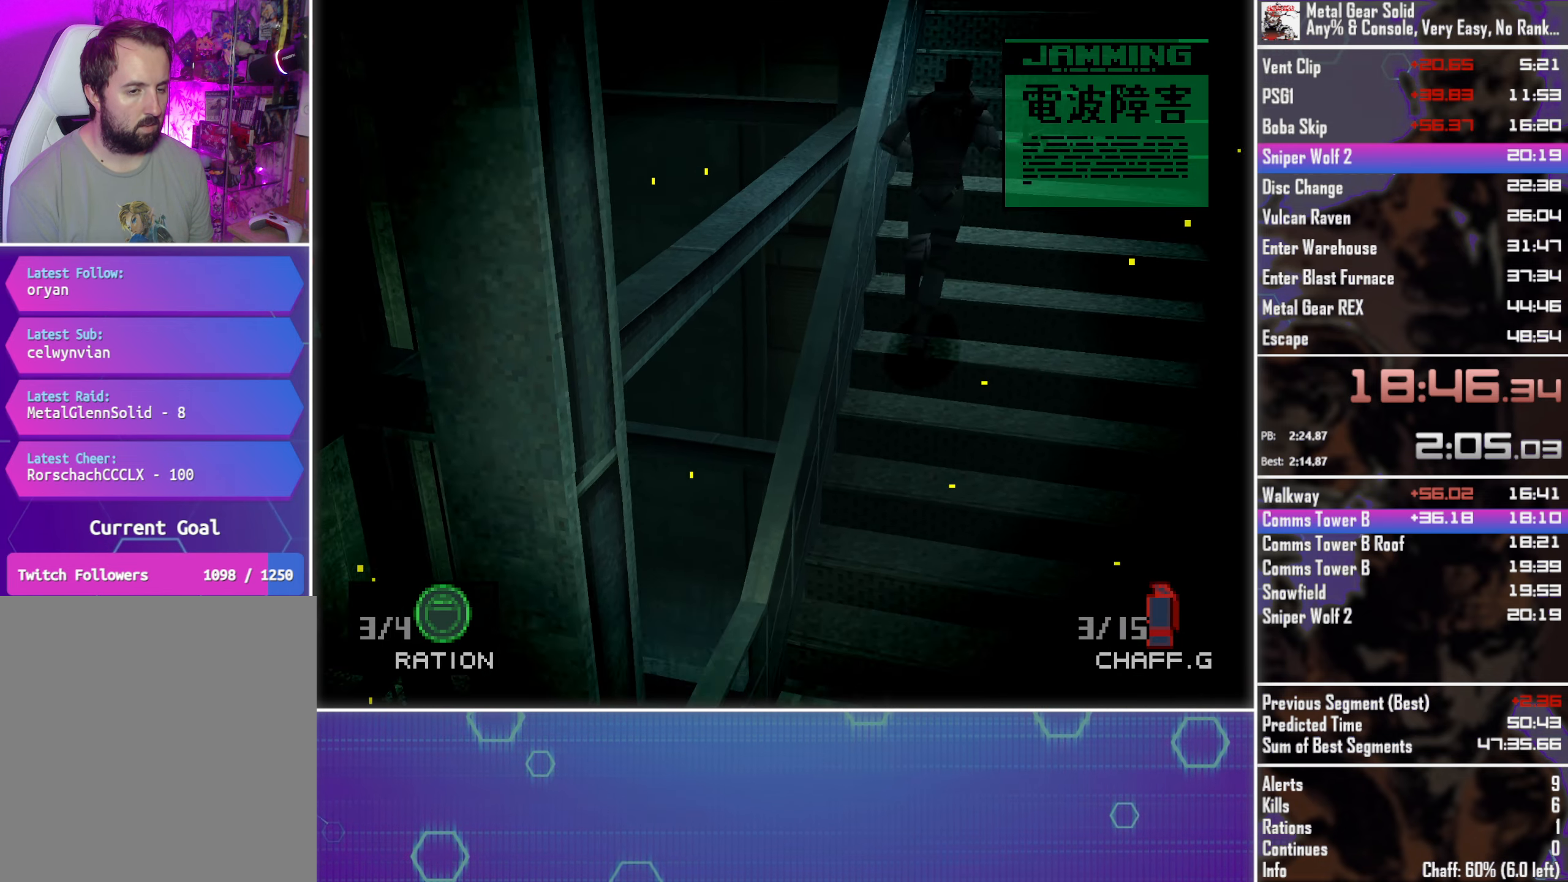
{"buttons": ["DPAD_UP"], "left_stick": "center", "events": []}
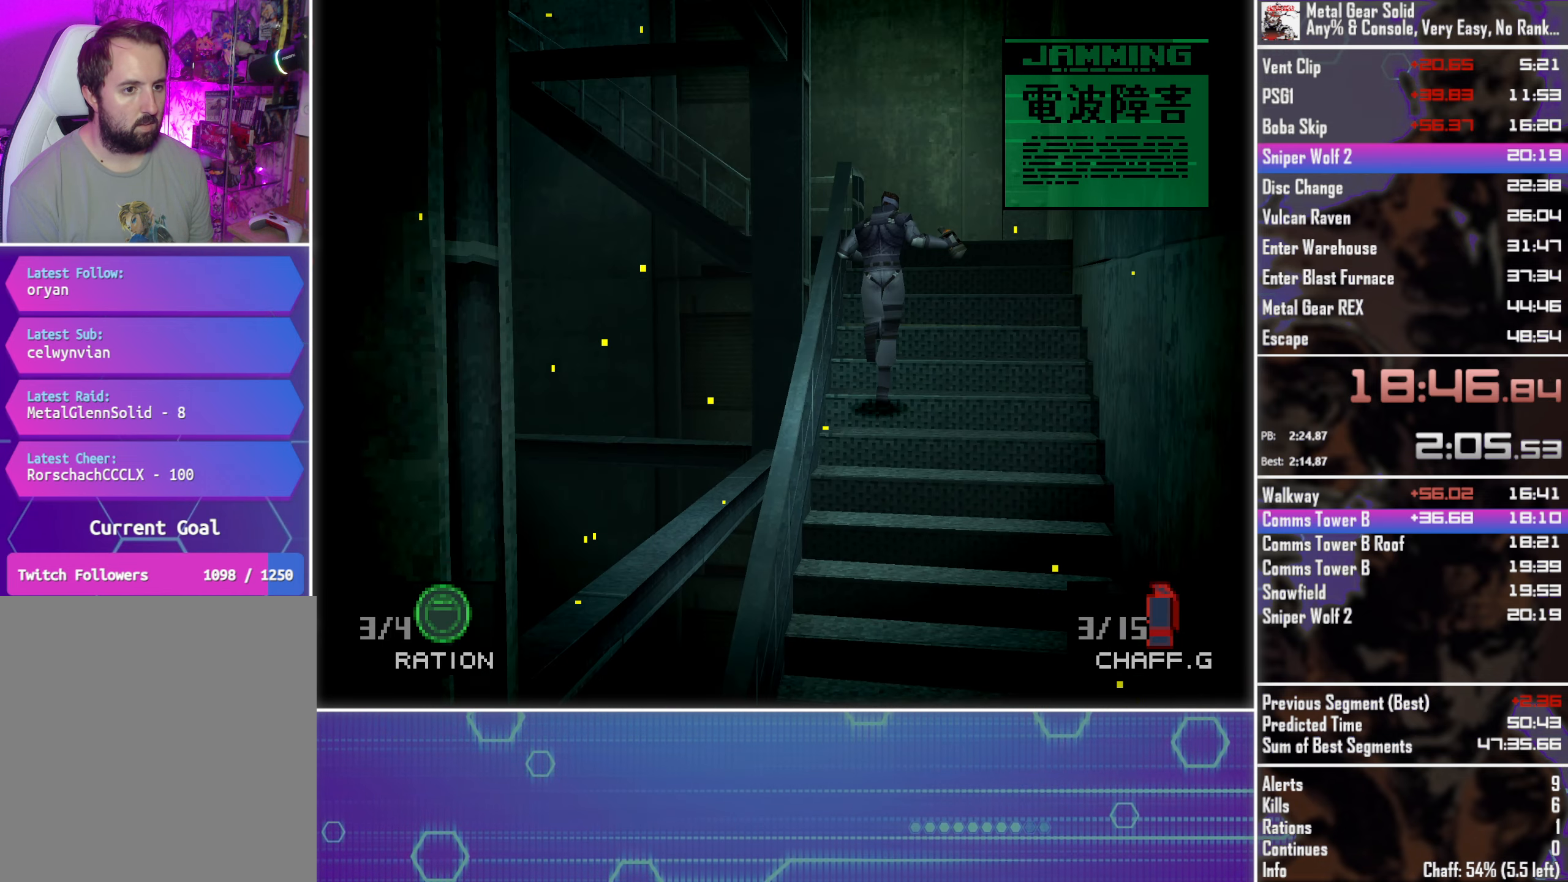
{"buttons": ["DPAD_UP"], "left_stick": "center", "events": []}
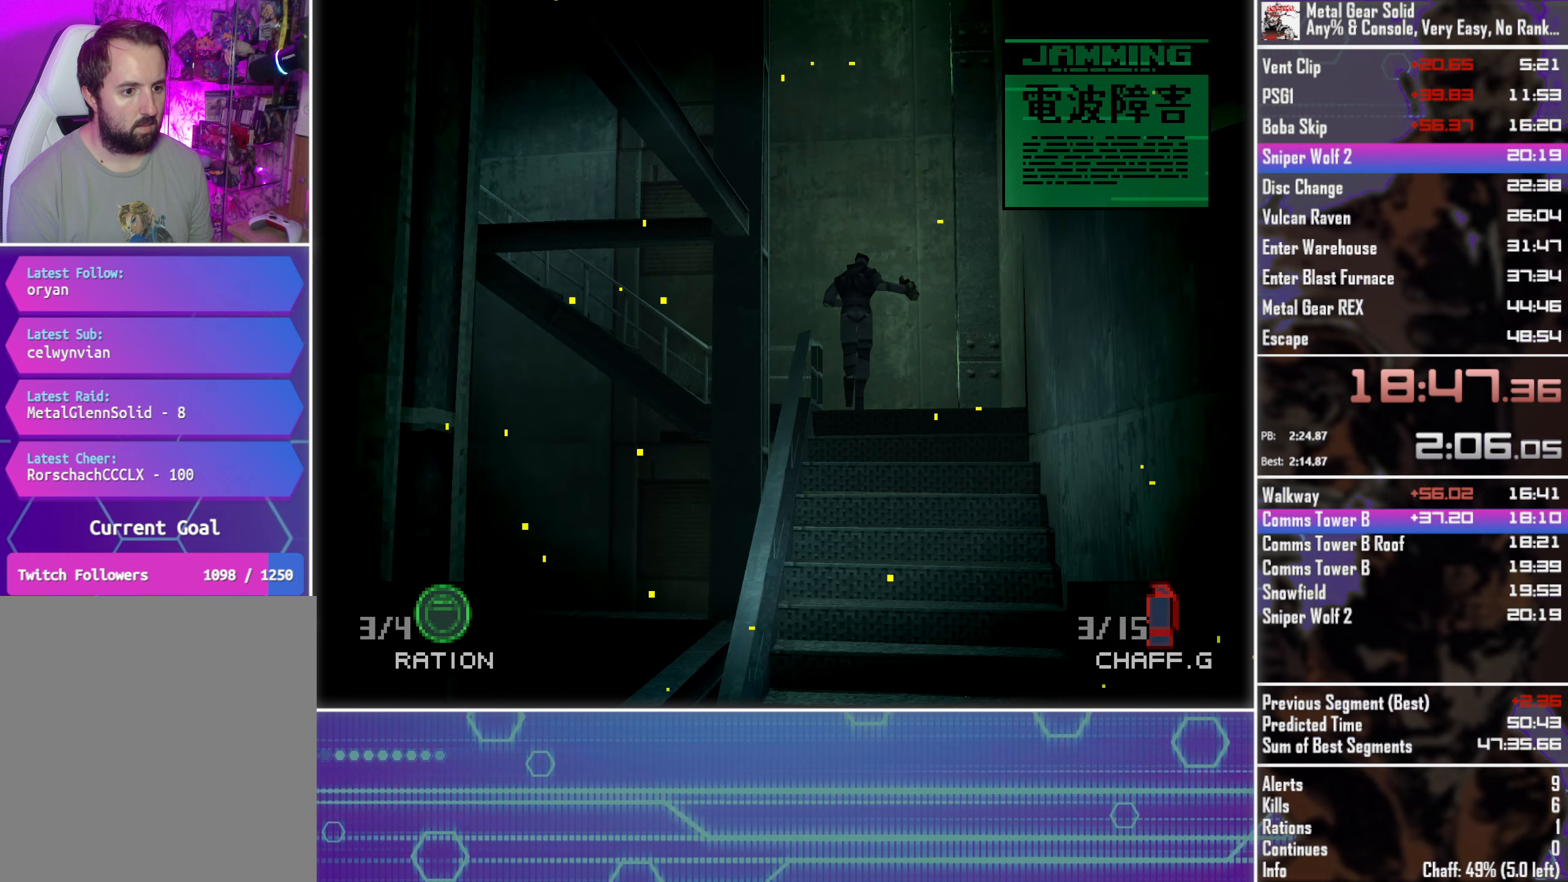
{"buttons": ["DPAD_LEFT"], "left_stick": "center", "events": [[433, "DPAD_LEFT", "down"], [500, "DPAD_UP", "up"]]}
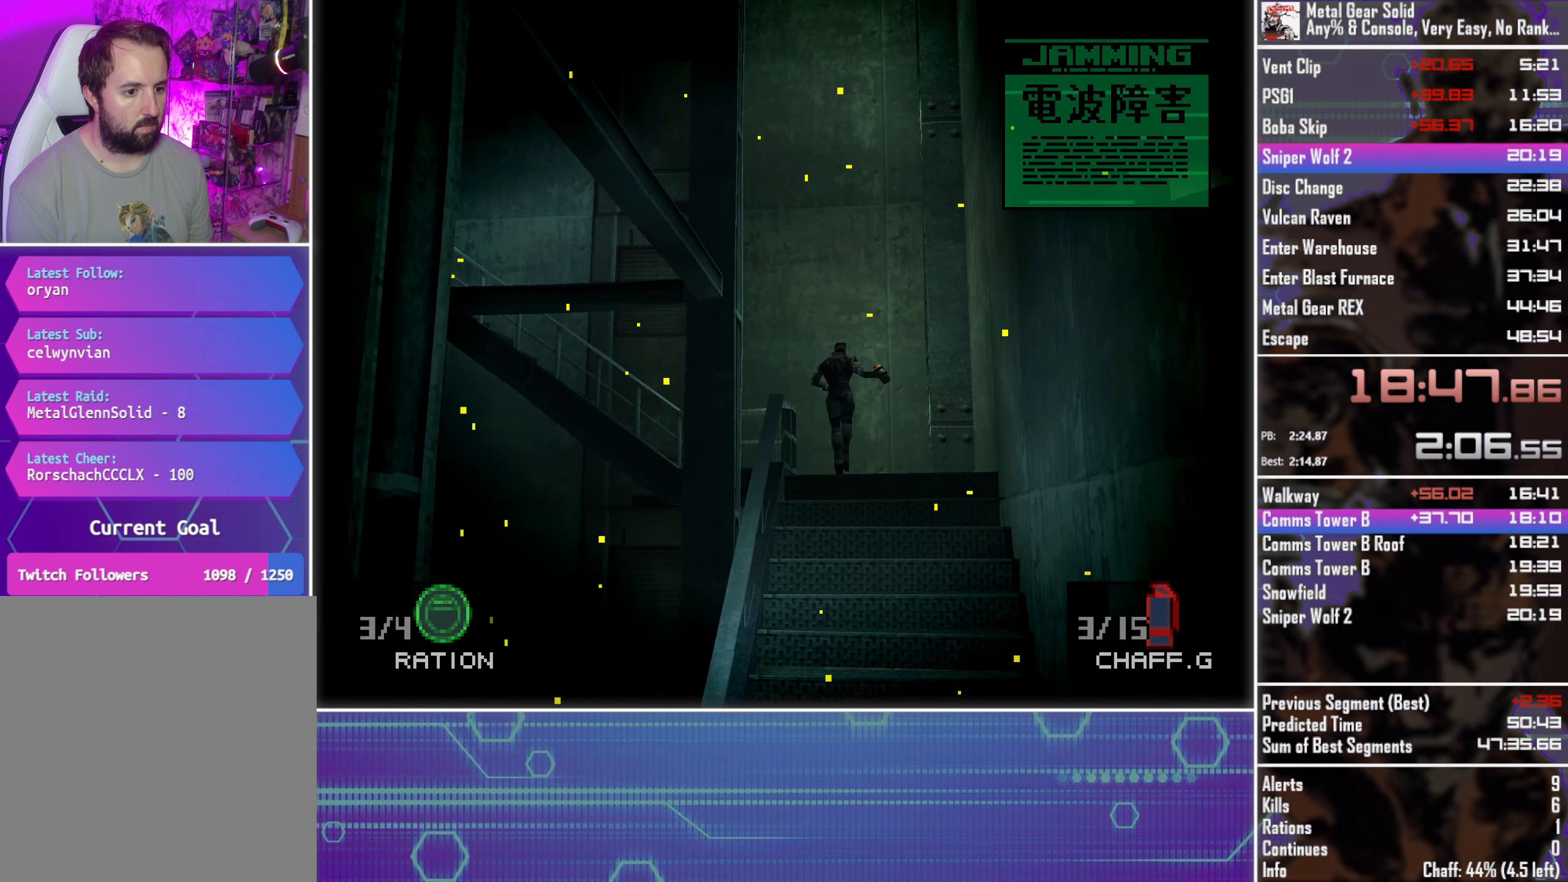
{"buttons": ["DPAD_UP"], "left_stick": "center", "events": [[116, "DPAD_DOWN", "down"], [283, "DPAD_DOWN", "up"], [416, "DPAD_UP", "down"], [500, "DPAD_LEFT", "up"]]}
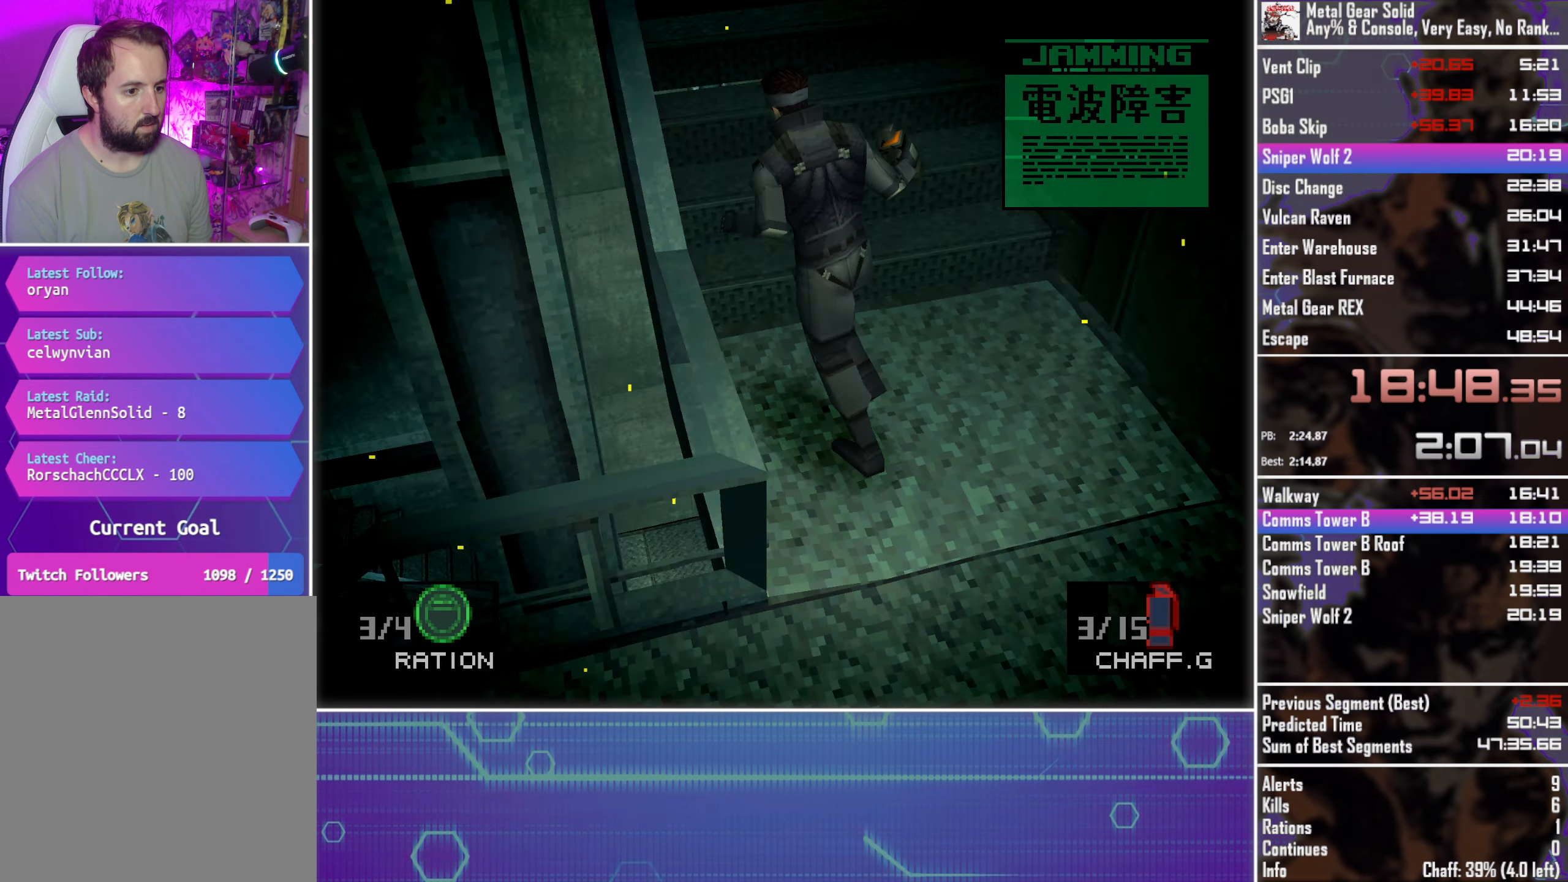
{"buttons": ["DPAD_UP"], "left_stick": "center", "events": []}
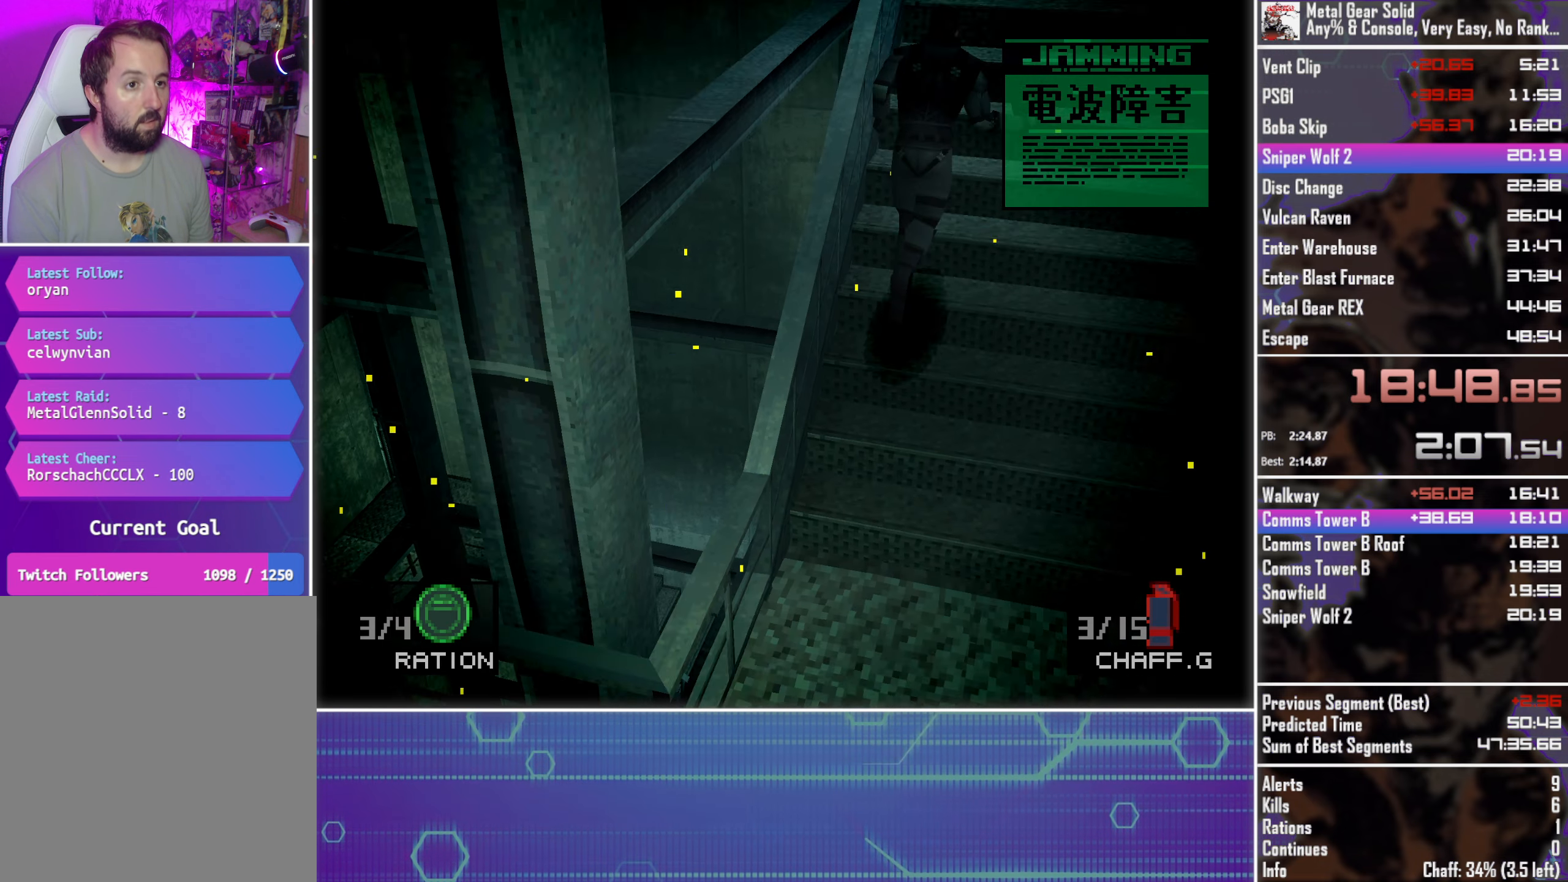
{"buttons": ["DPAD_UP"], "left_stick": "center", "events": []}
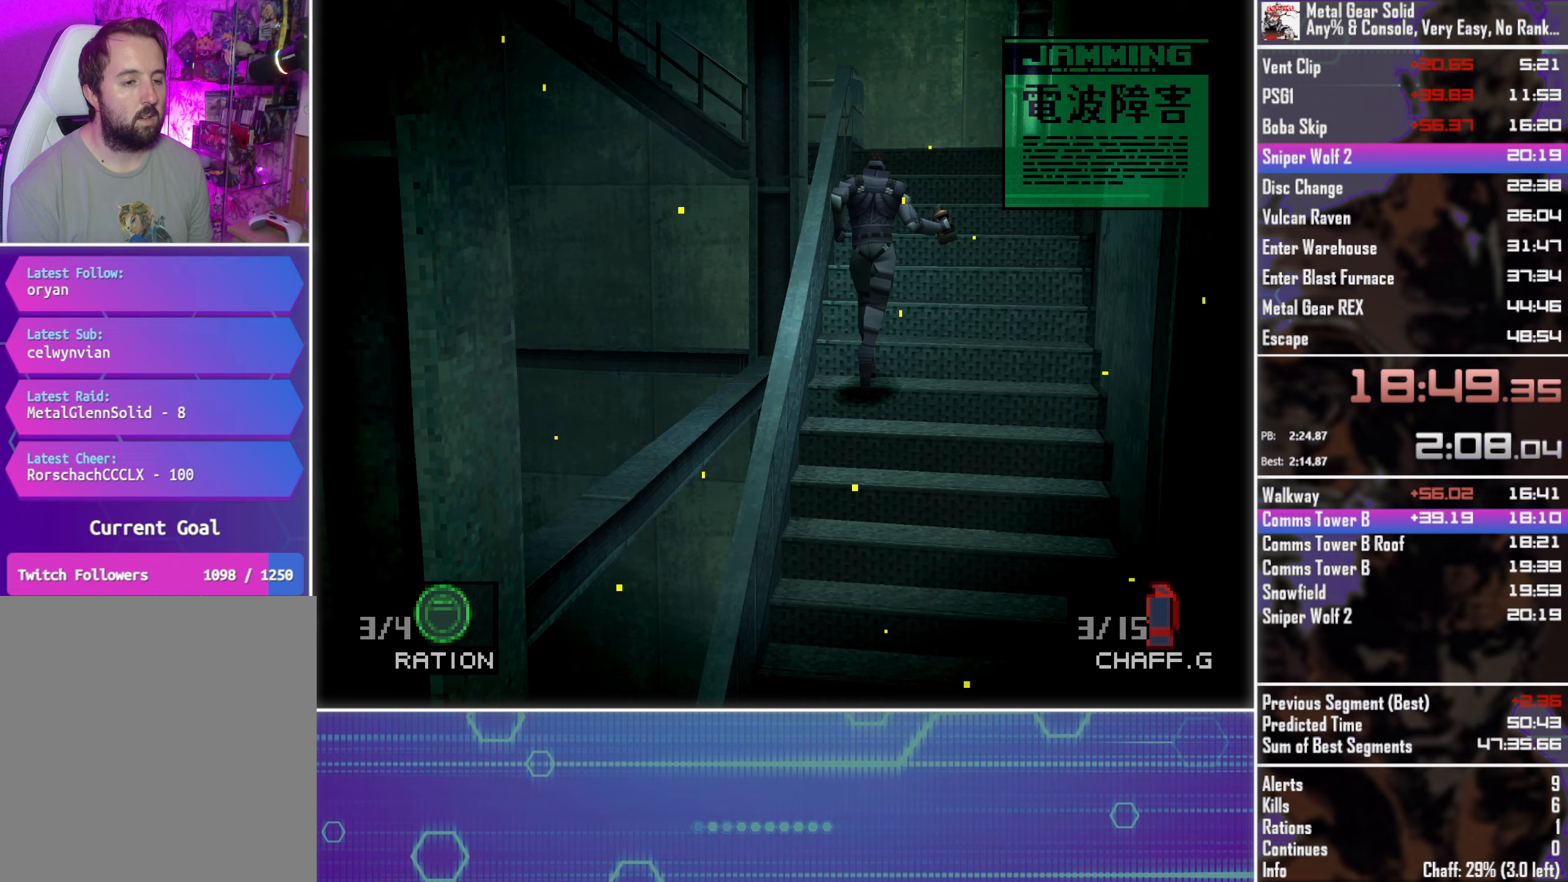
{"buttons": ["DPAD_UP"], "left_stick": "center", "events": []}
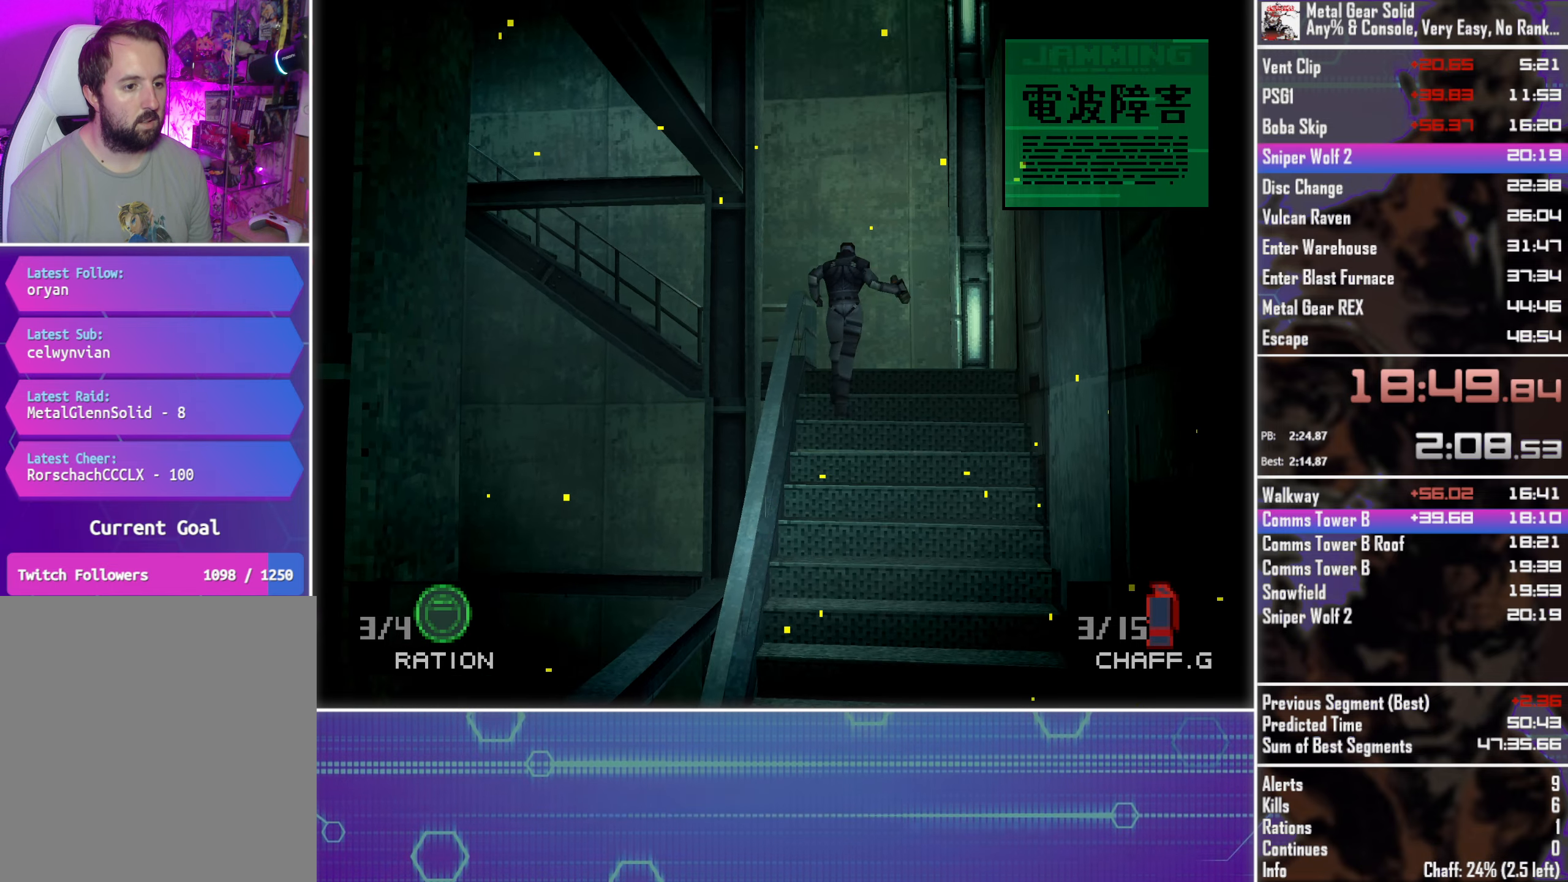
{"buttons": ["DPAD_UP"], "left_stick": "center", "events": []}
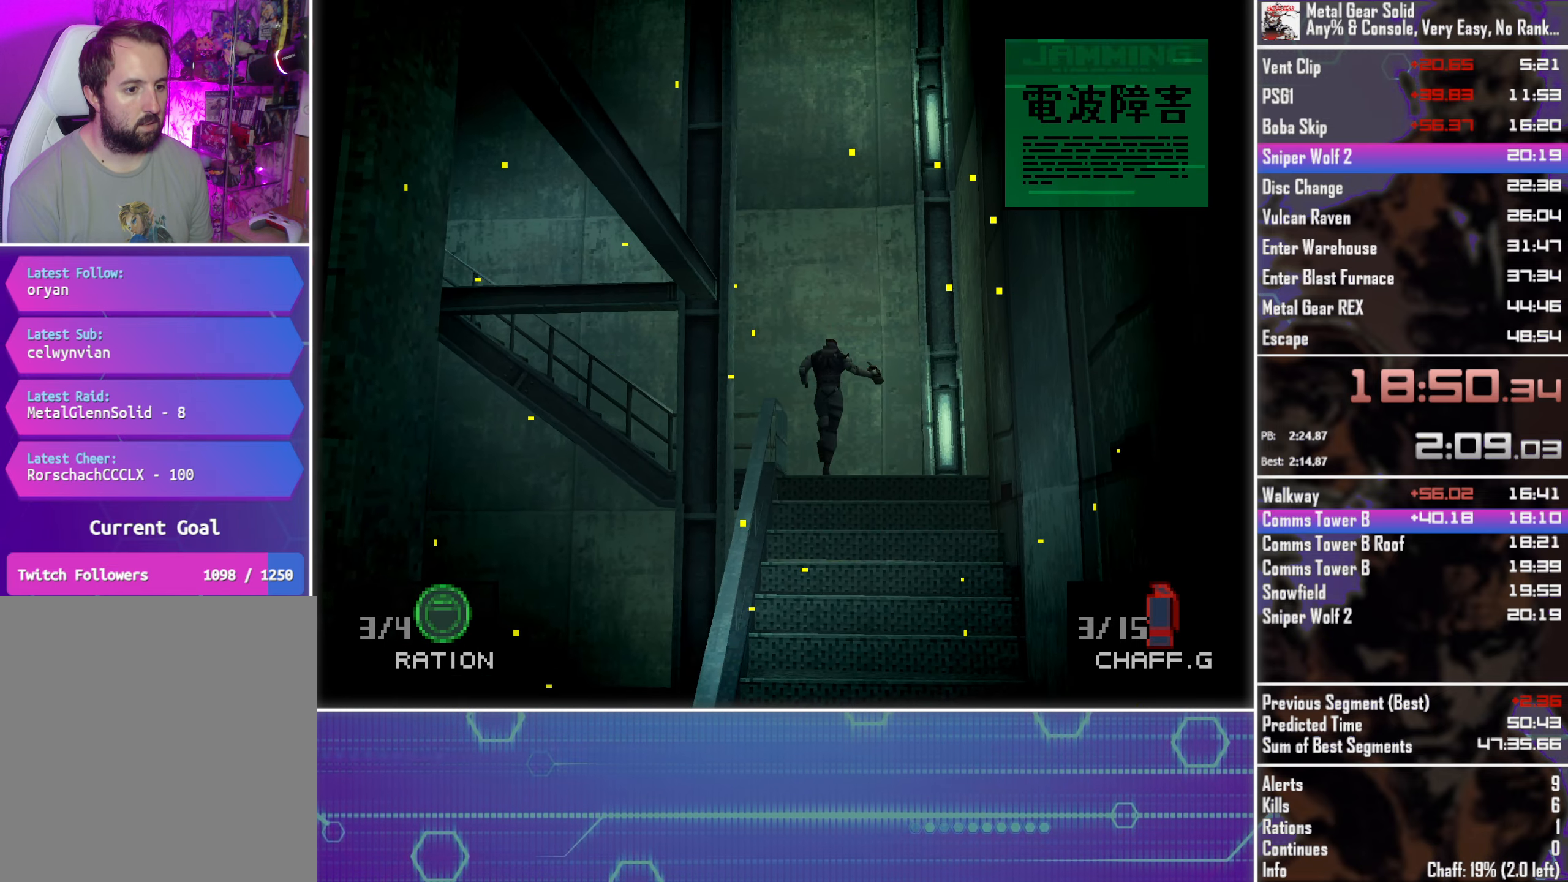
{"buttons": ["DPAD_UP", "DPAD_LEFT"], "left_stick": "center", "events": [[17, "DPAD_LEFT", "down"], [100, "DPAD_UP", "up"], [183, "DPAD_DOWN", "down"], [400, "DPAD_DOWN", "up"], [500, "DPAD_UP", "down"]]}
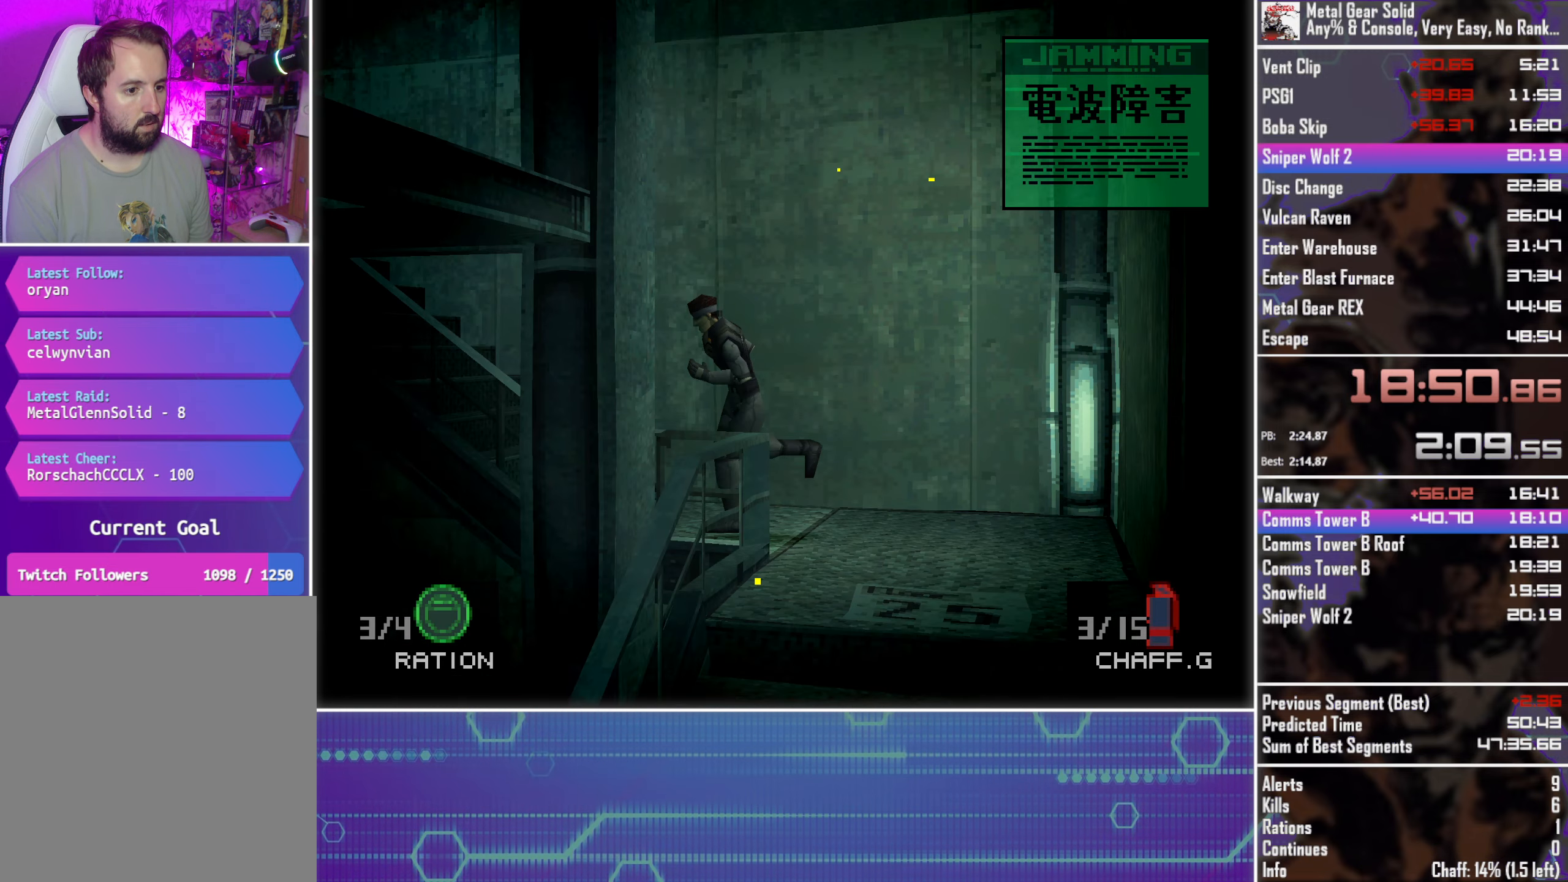
{"buttons": ["DPAD_UP"], "left_stick": "center", "events": [[83, "DPAD_LEFT", "up"]]}
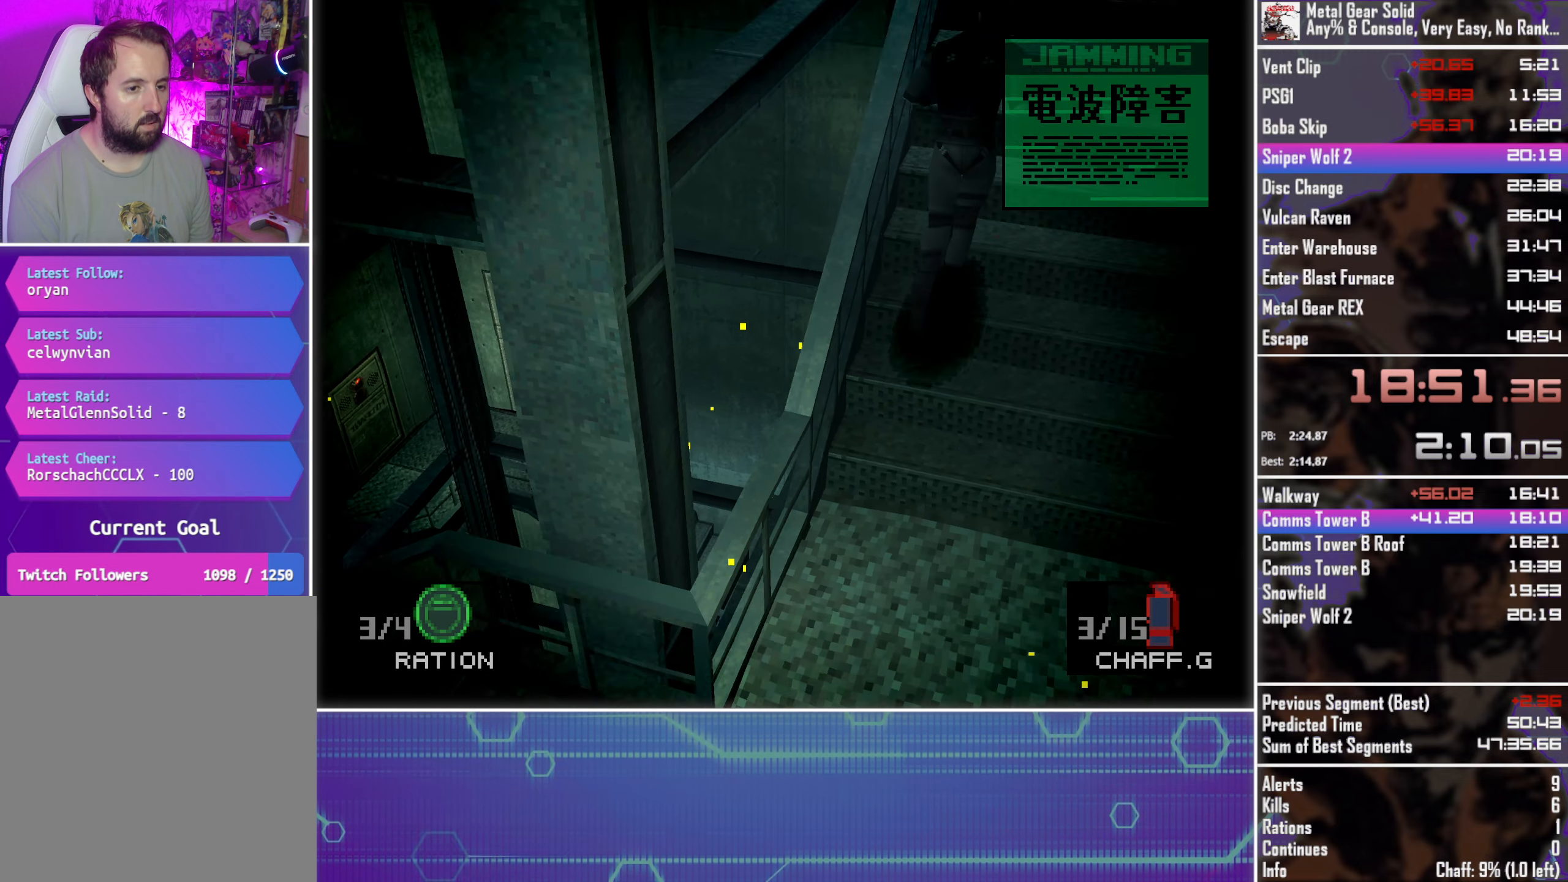
{"buttons": ["DPAD_UP"], "left_stick": "center", "events": []}
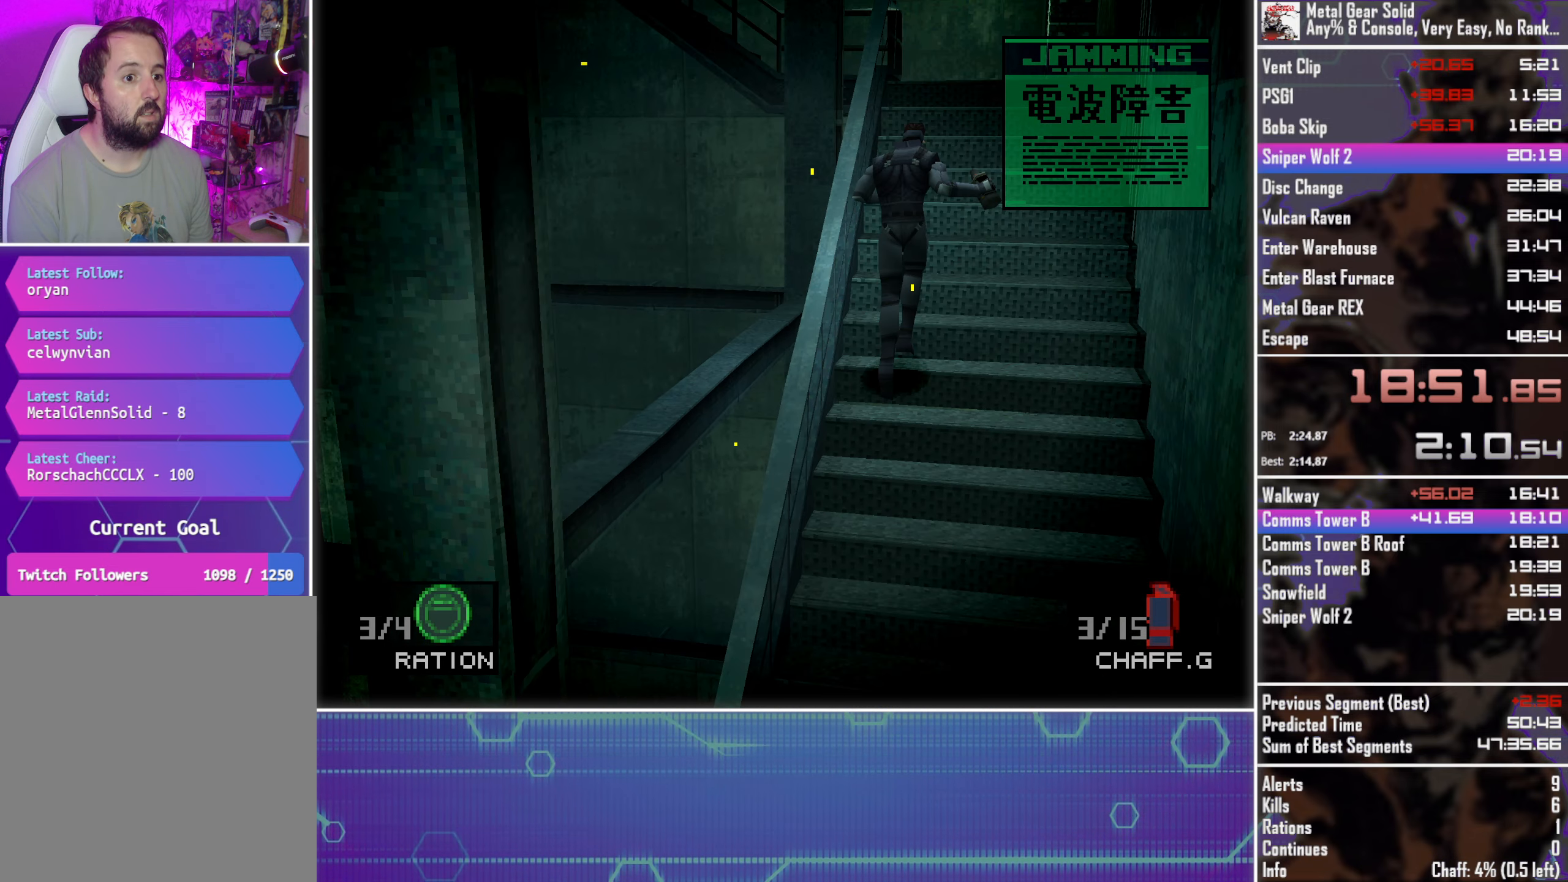
{"buttons": ["DPAD_UP"], "left_stick": "center", "events": []}
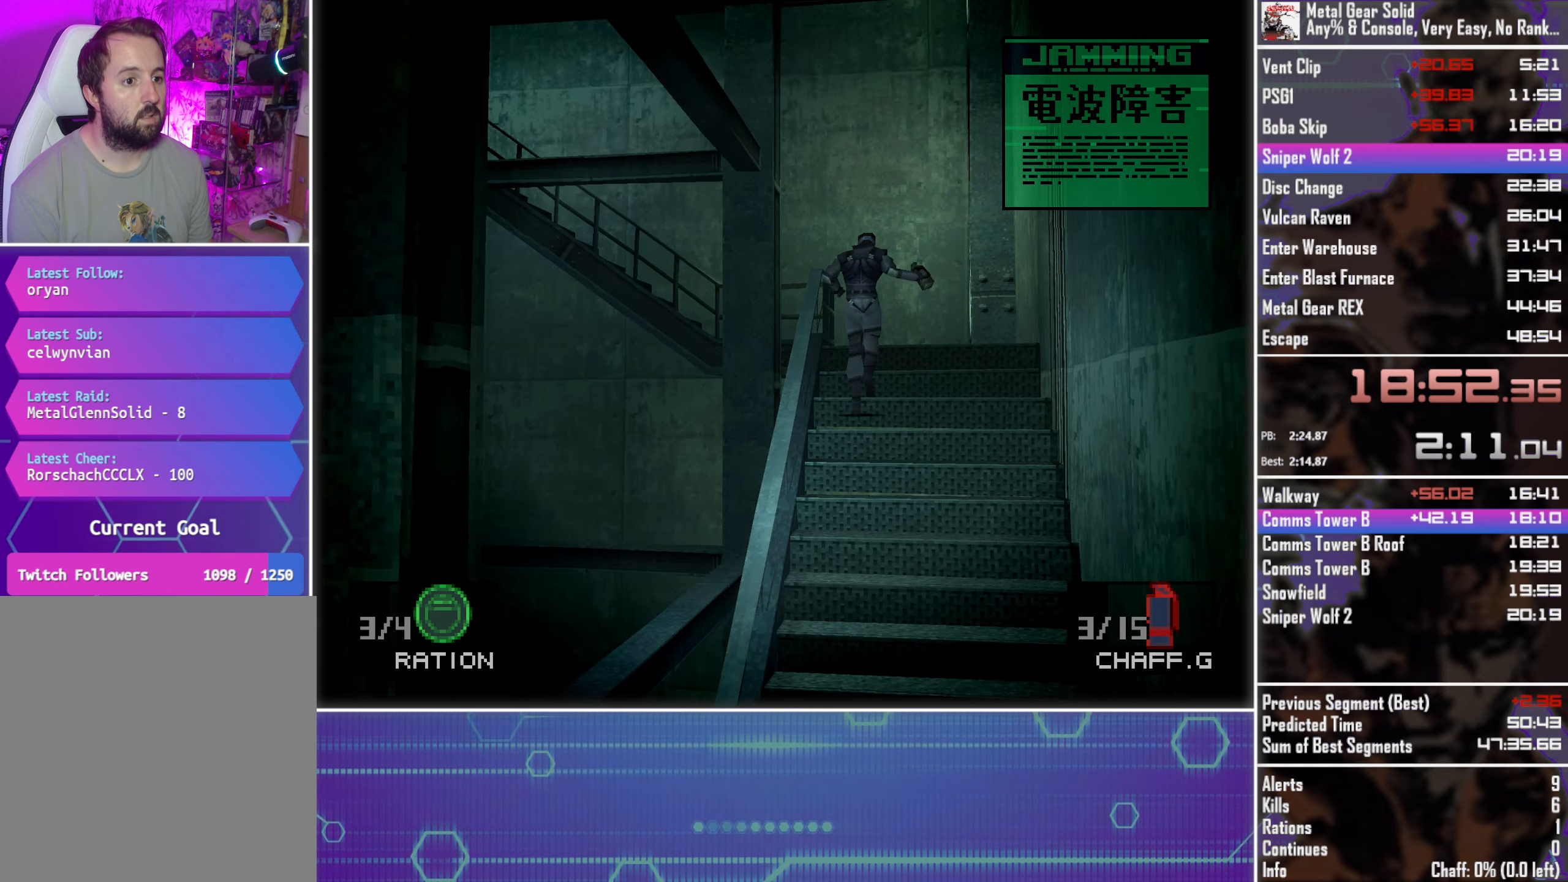
{"buttons": ["DPAD_UP"], "left_stick": "center", "events": []}
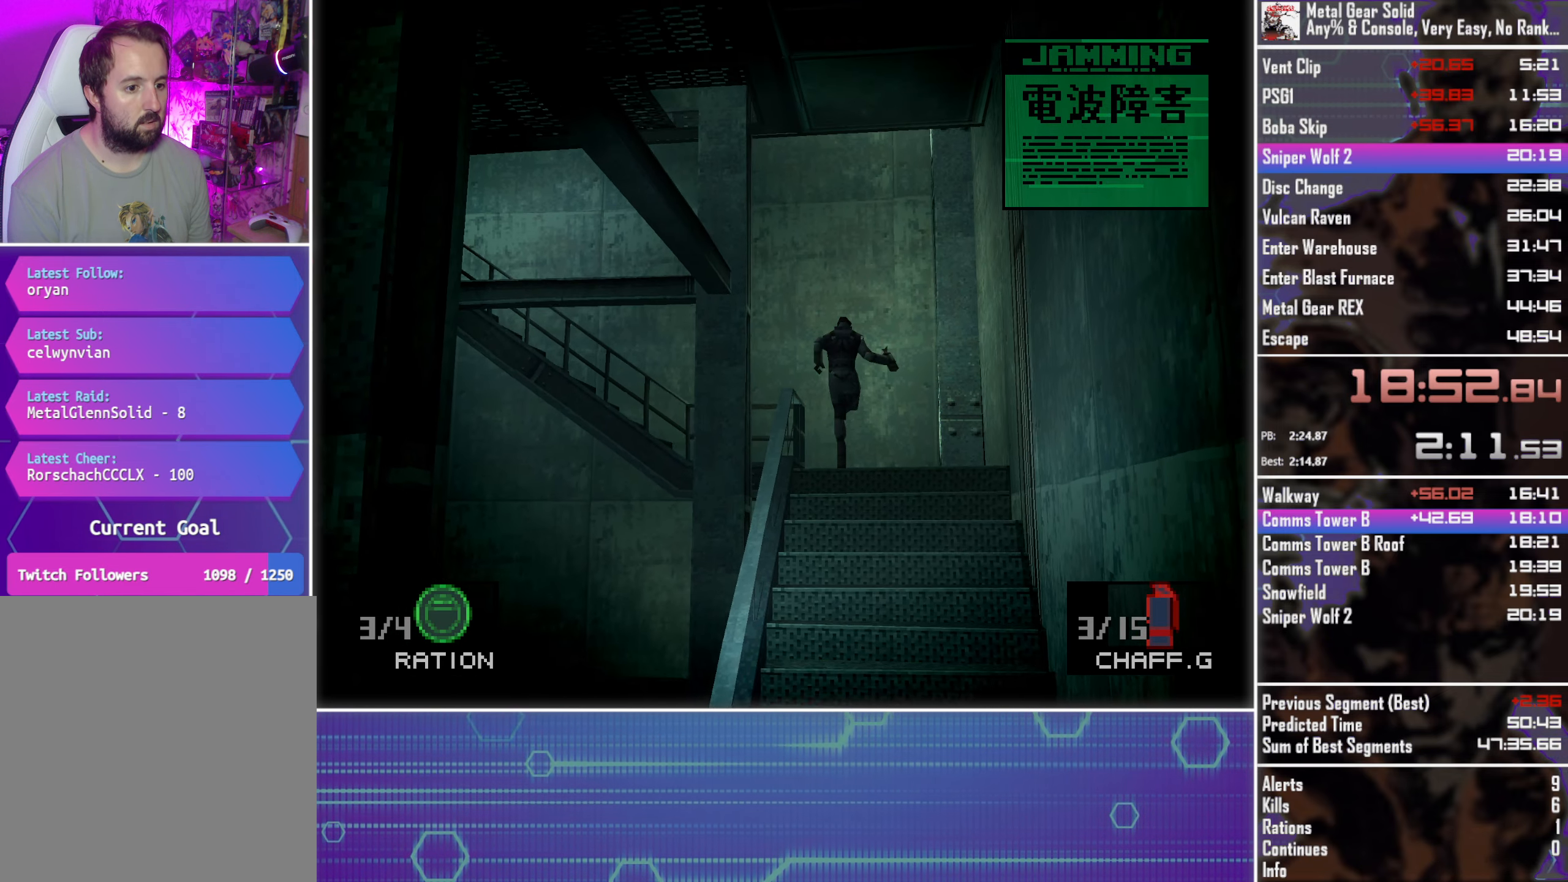
{"buttons": ["DPAD_DOWN", "DPAD_LEFT"], "left_stick": "center", "events": [[133, "DPAD_LEFT", "down"], [217, "DPAD_UP", "up"], [350, "DPAD_DOWN", "down"]]}
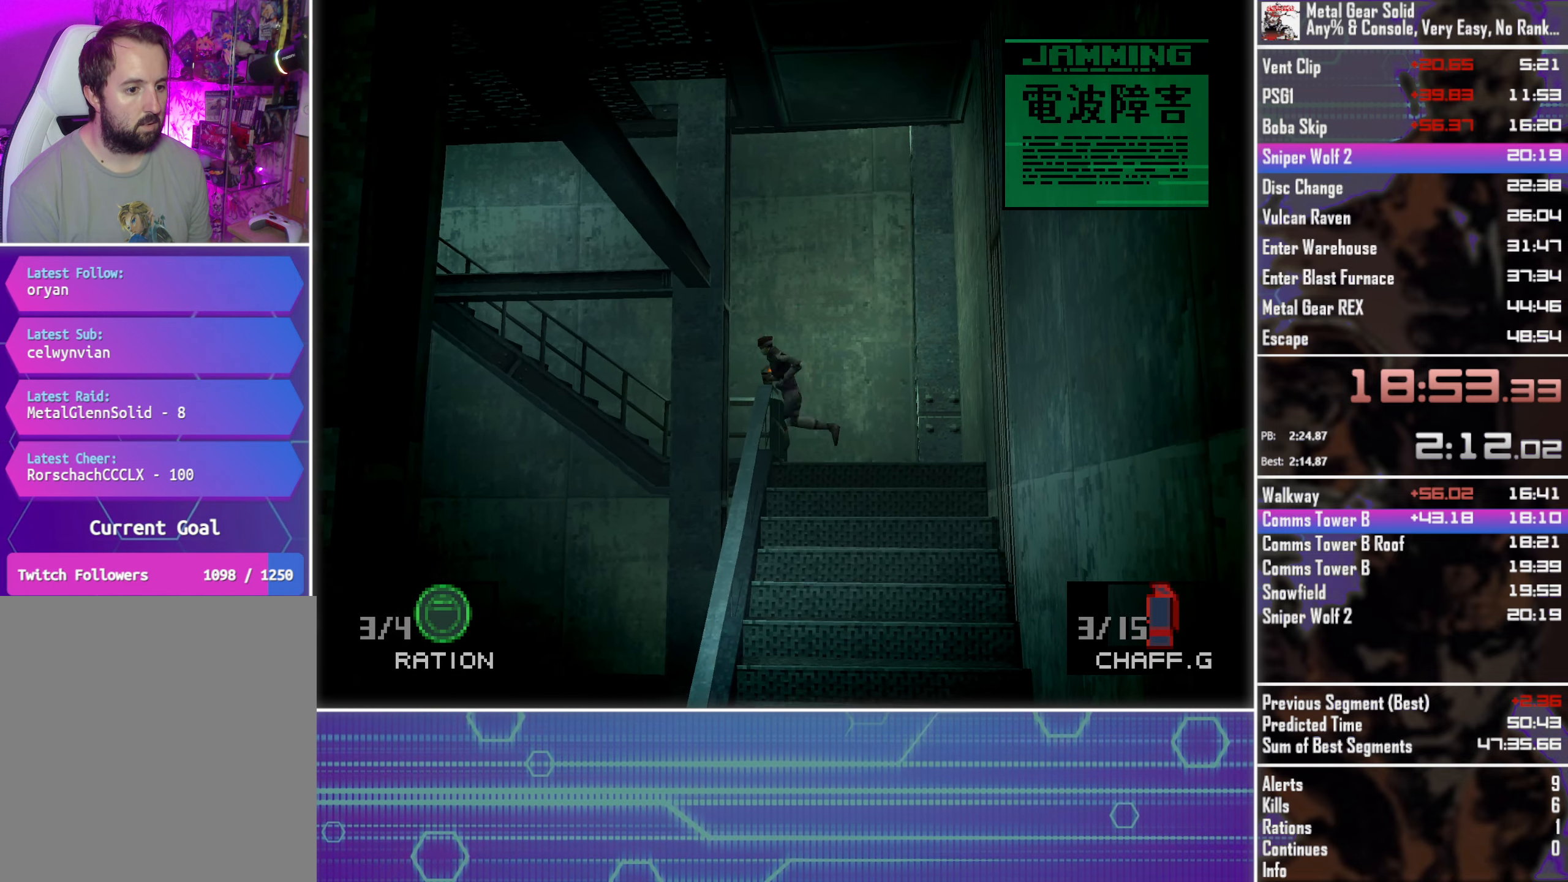
{"buttons": ["DPAD_LEFT"], "left_stick": "center", "events": [[83, "DPAD_DOWN", "up"]]}
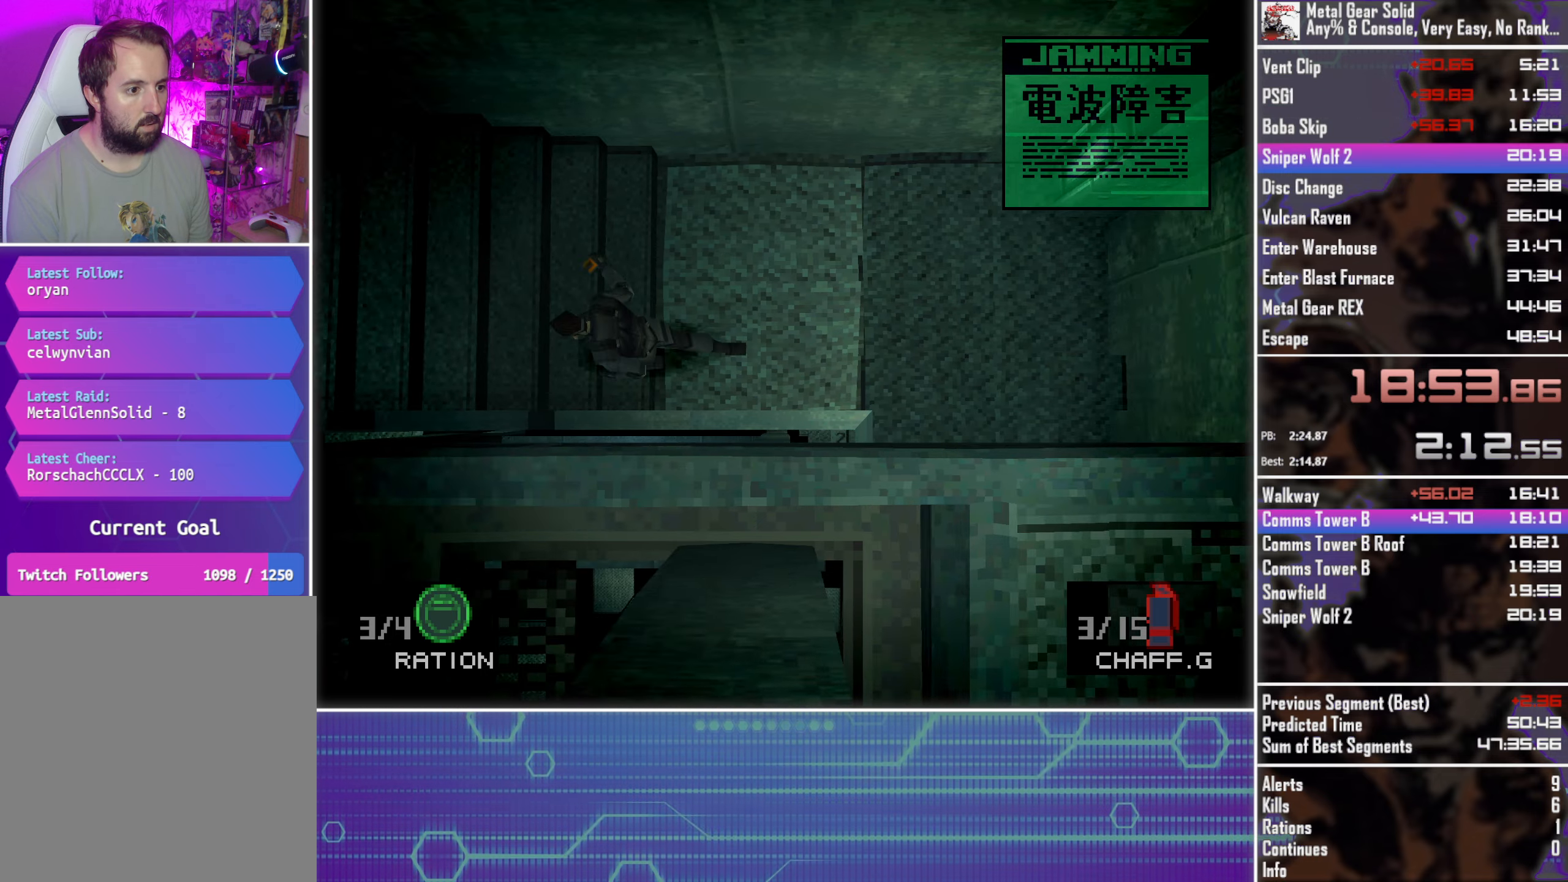
{"buttons": ["DPAD_LEFT"], "left_stick": "center", "events": []}
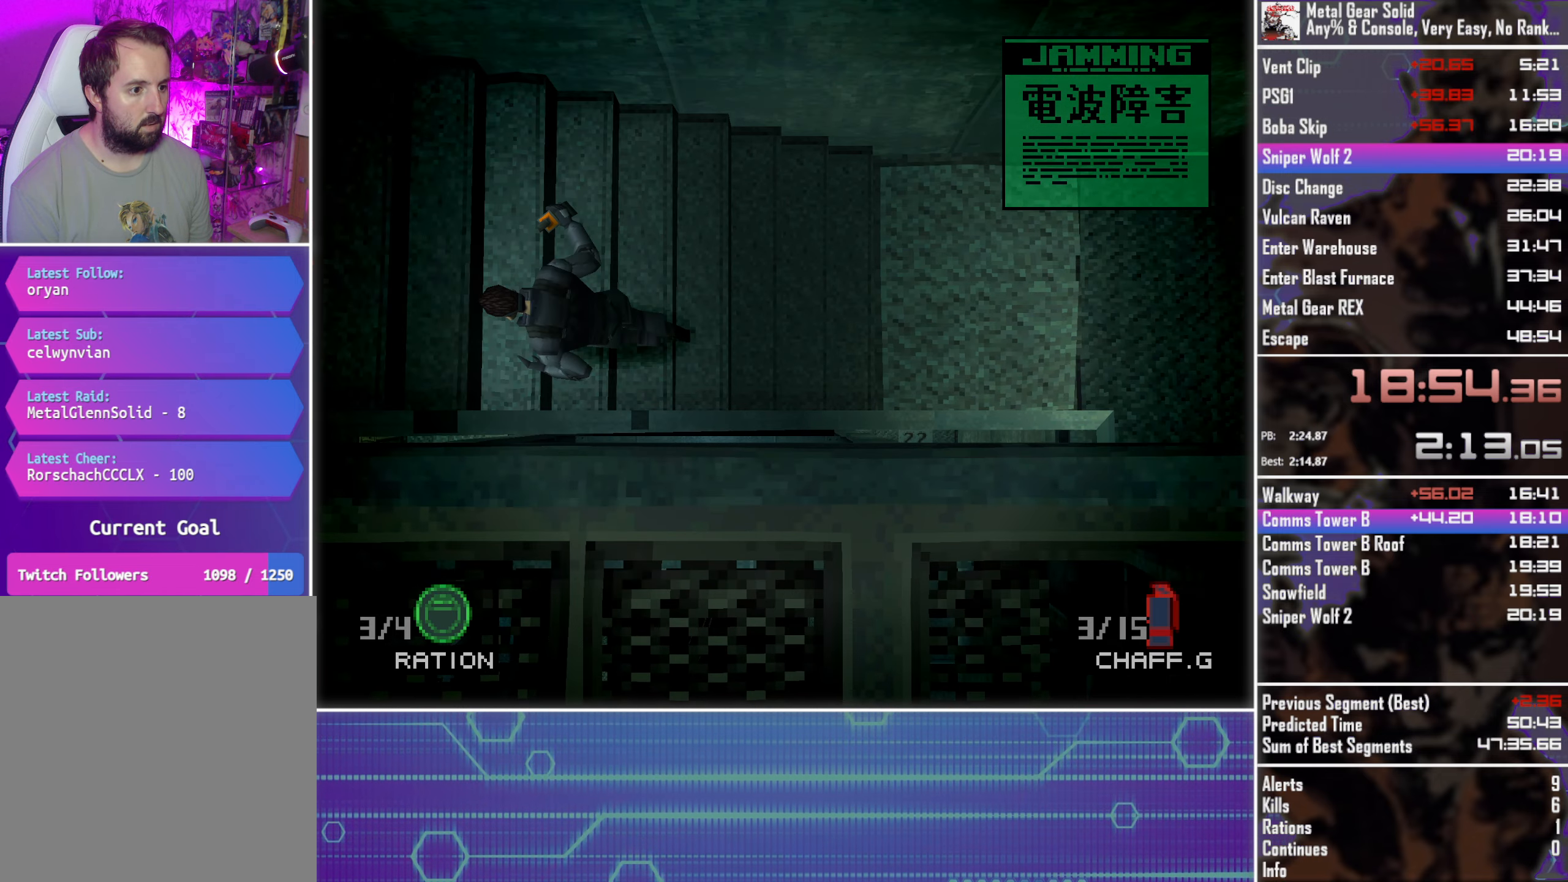
{"buttons": ["DPAD_LEFT"], "left_stick": "center", "events": []}
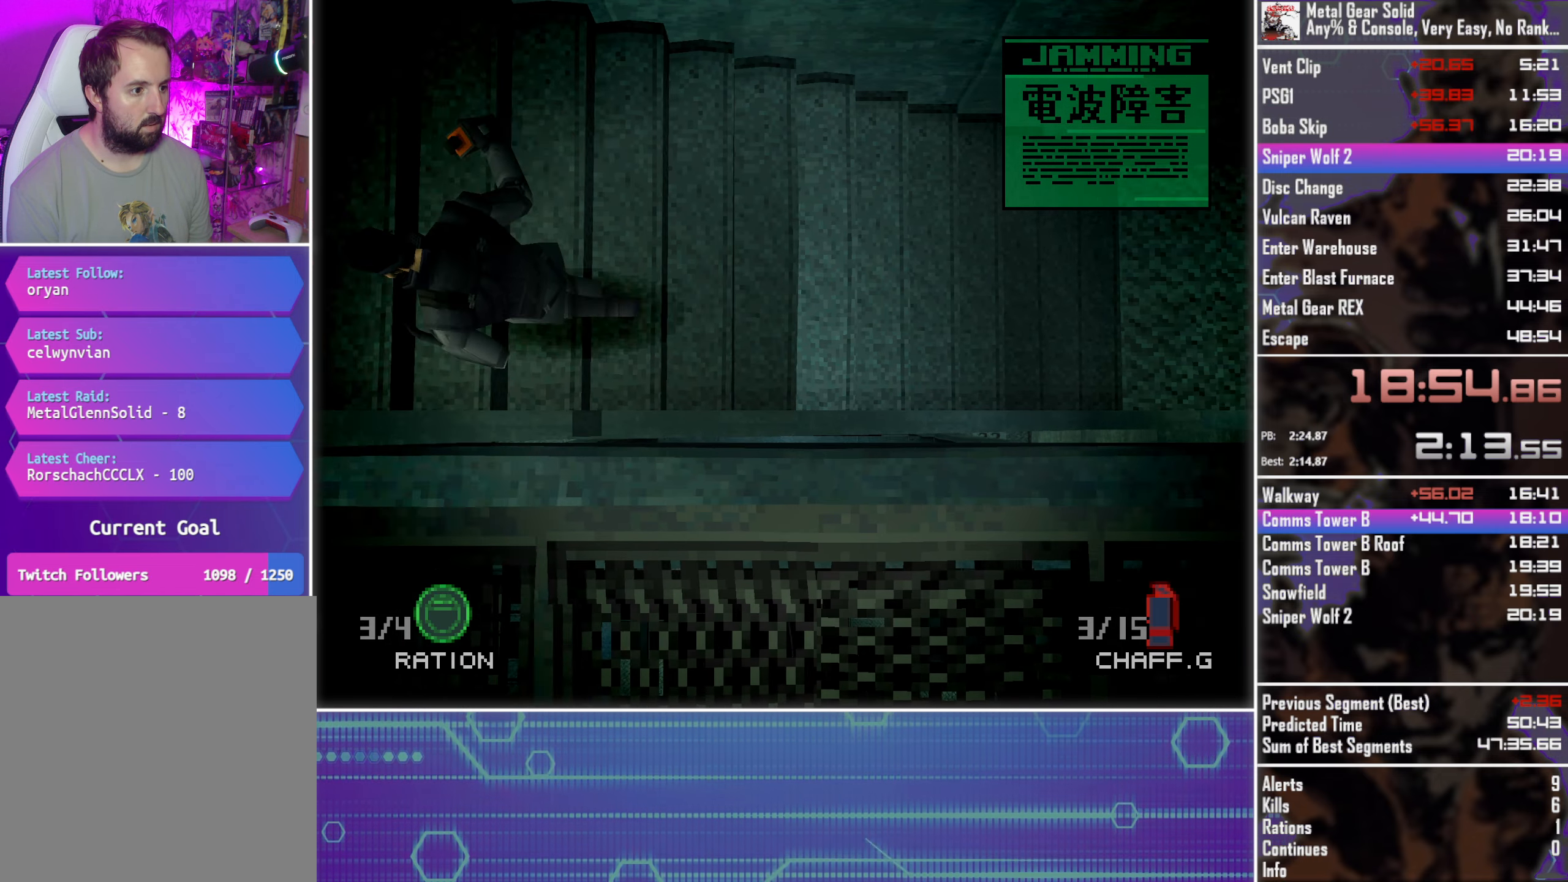
{"buttons": ["DPAD_LEFT"], "left_stick": "center", "events": []}
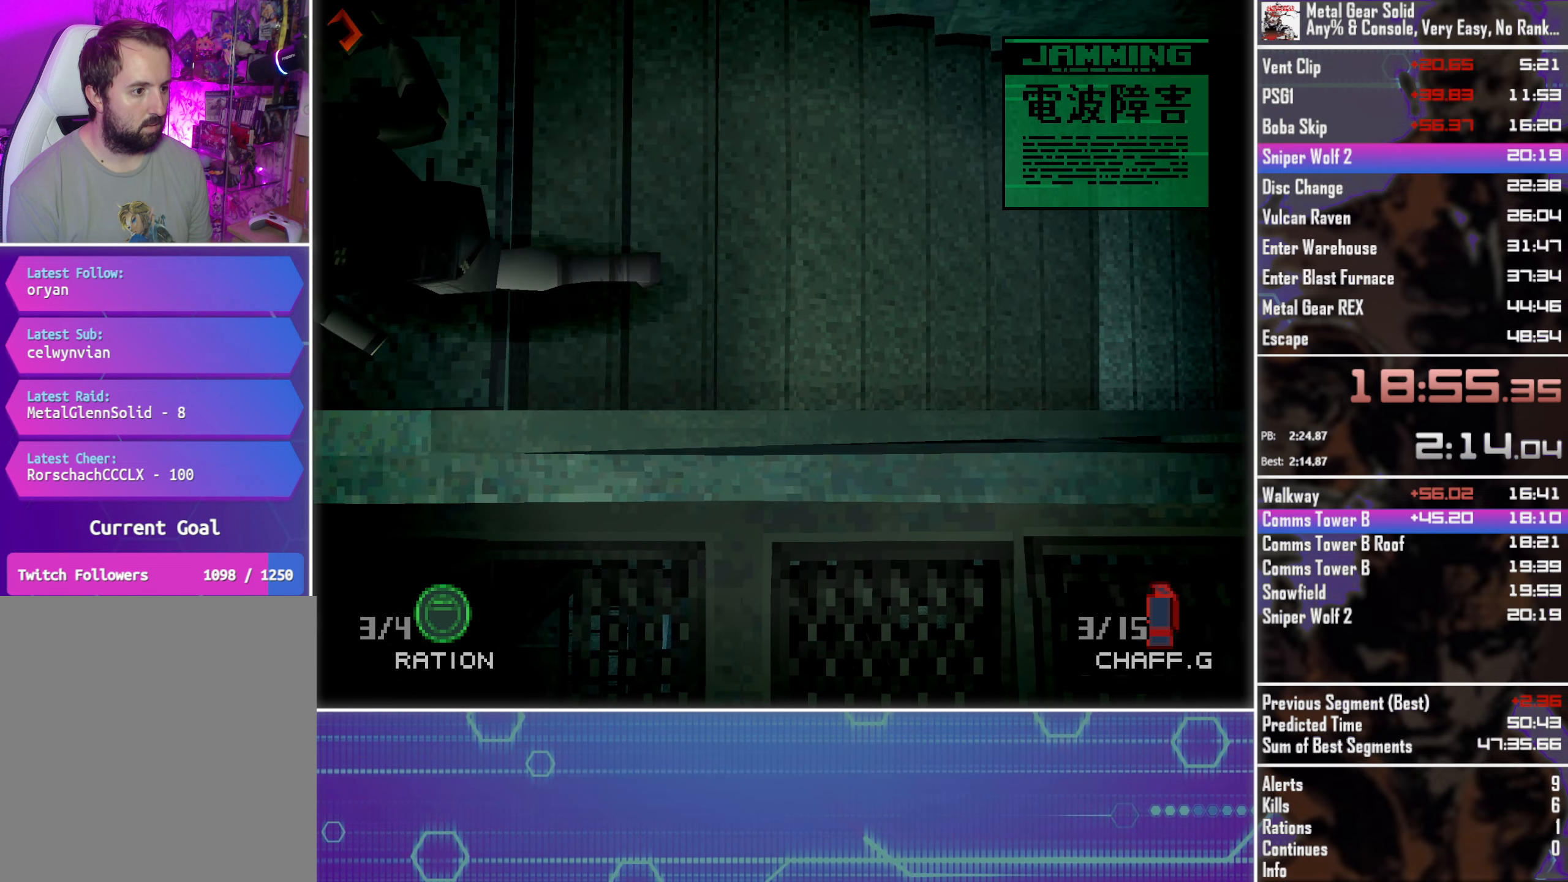
{"buttons": ["DPAD_DOWN"], "left_stick": "center", "events": [[234, "DPAD_DOWN", "down"], [284, "DPAD_DOWN", "up"], [300, "DPAD_DOWN", "down"], [500, "DPAD_LEFT", "up"]]}
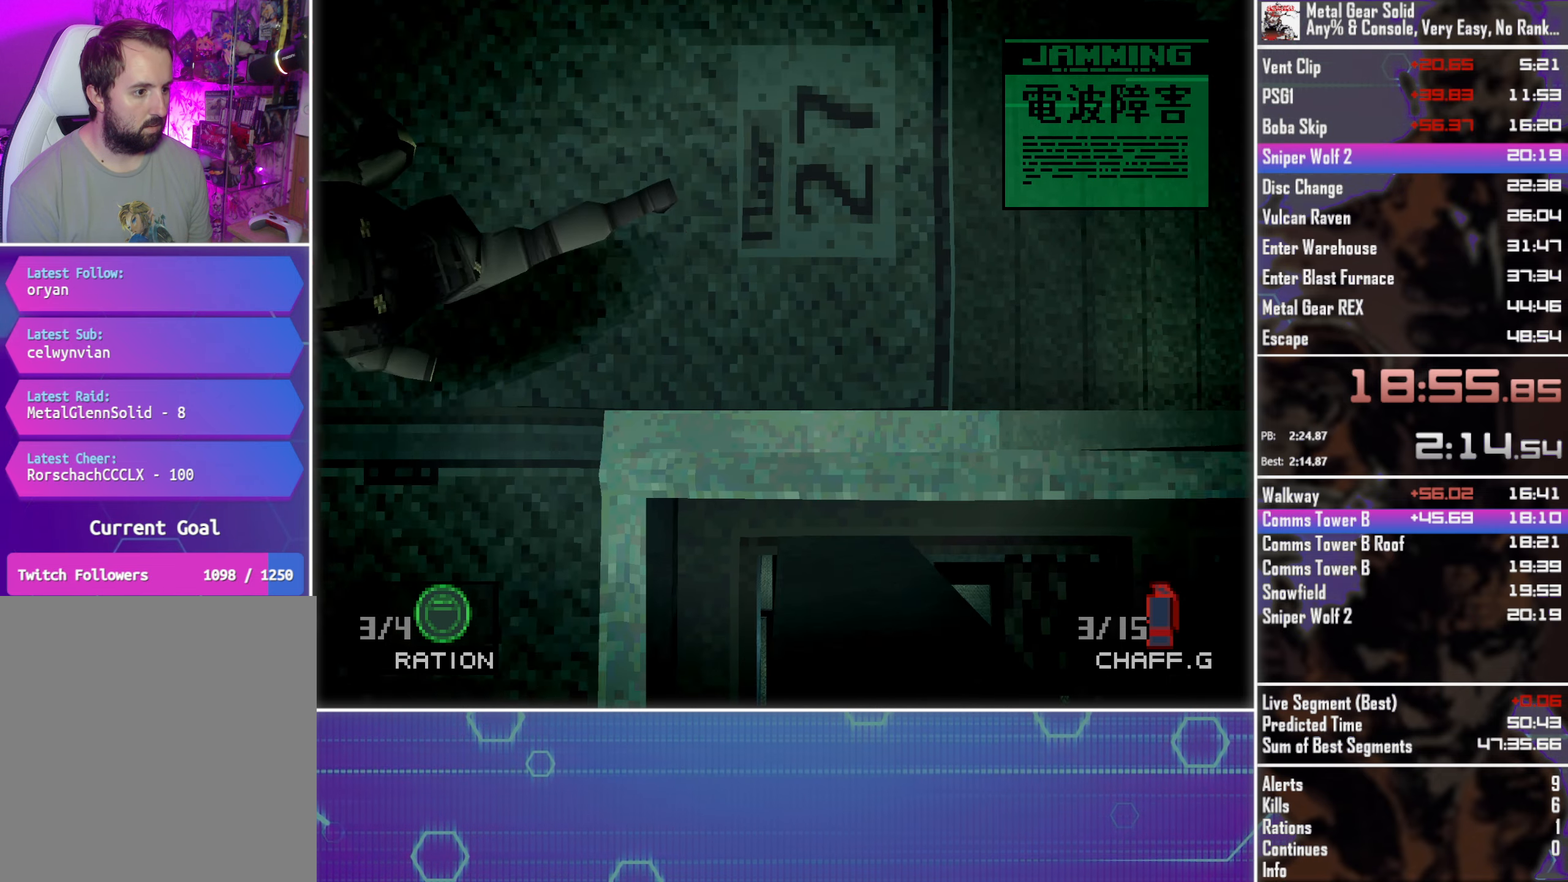
{"buttons": ["CIRCLE", "DPAD_LEFT"], "left_stick": "center", "events": [[50, "DPAD_RIGHT", "down"], [84, "DPAD_RIGHT", "up"], [250, "DPAD_LEFT", "down"], [284, "DPAD_DOWN", "up"], [450, "CIRCLE", "down"]]}
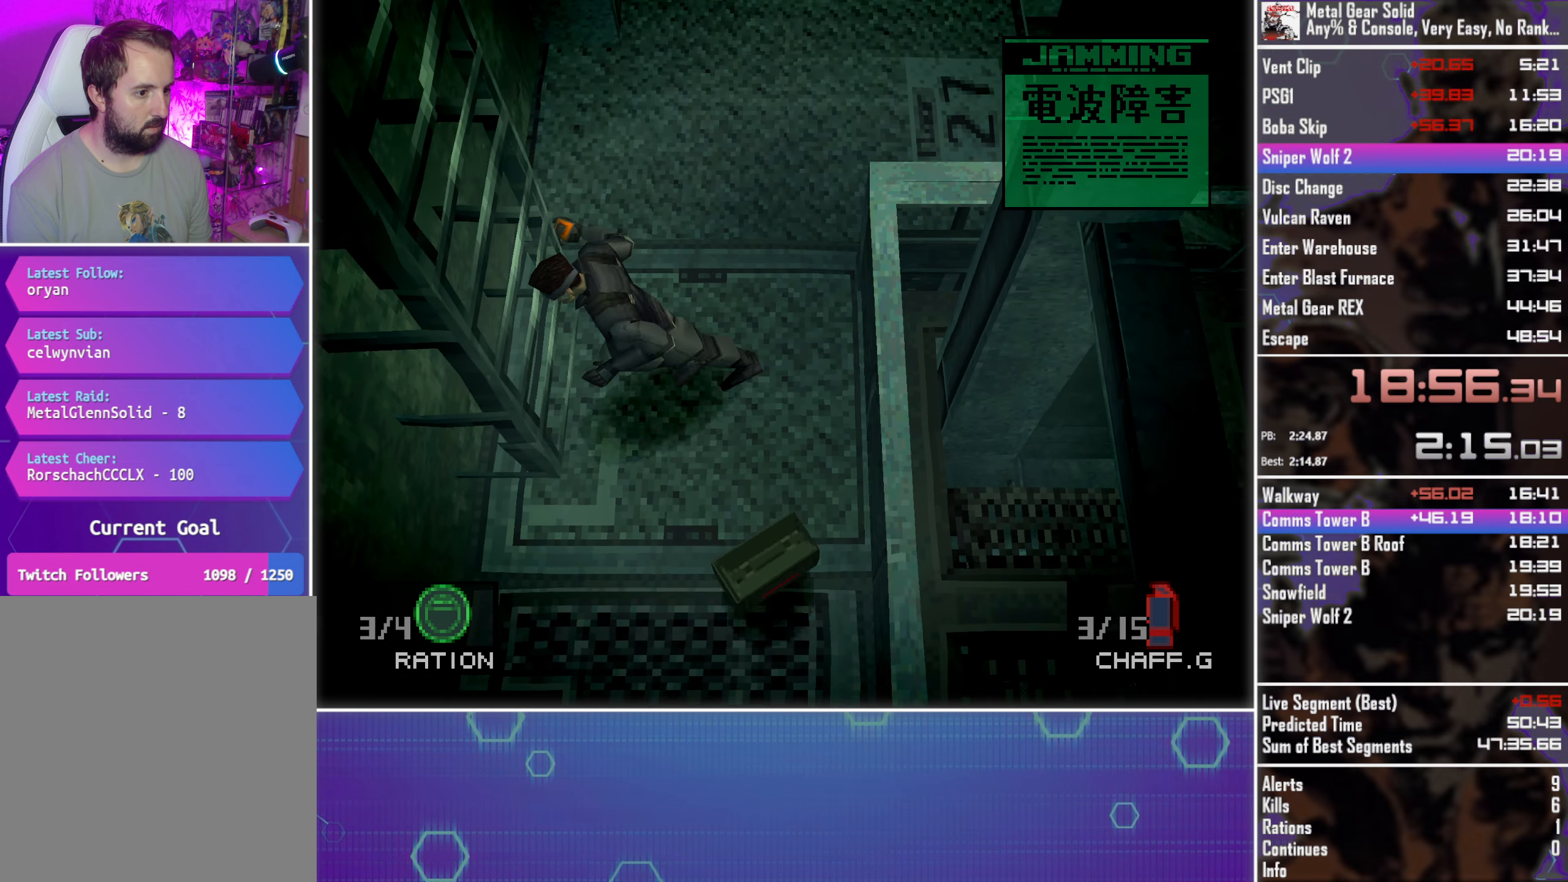
{"buttons": [], "left_stick": "center", "events": [[34, "CIRCLE", "up"], [117, "CIRCLE", "down"], [200, "CIRCLE", "up"], [284, "CIRCLE", "down"], [334, "CIRCLE", "up"], [334, "DPAD_LEFT", "up"]]}